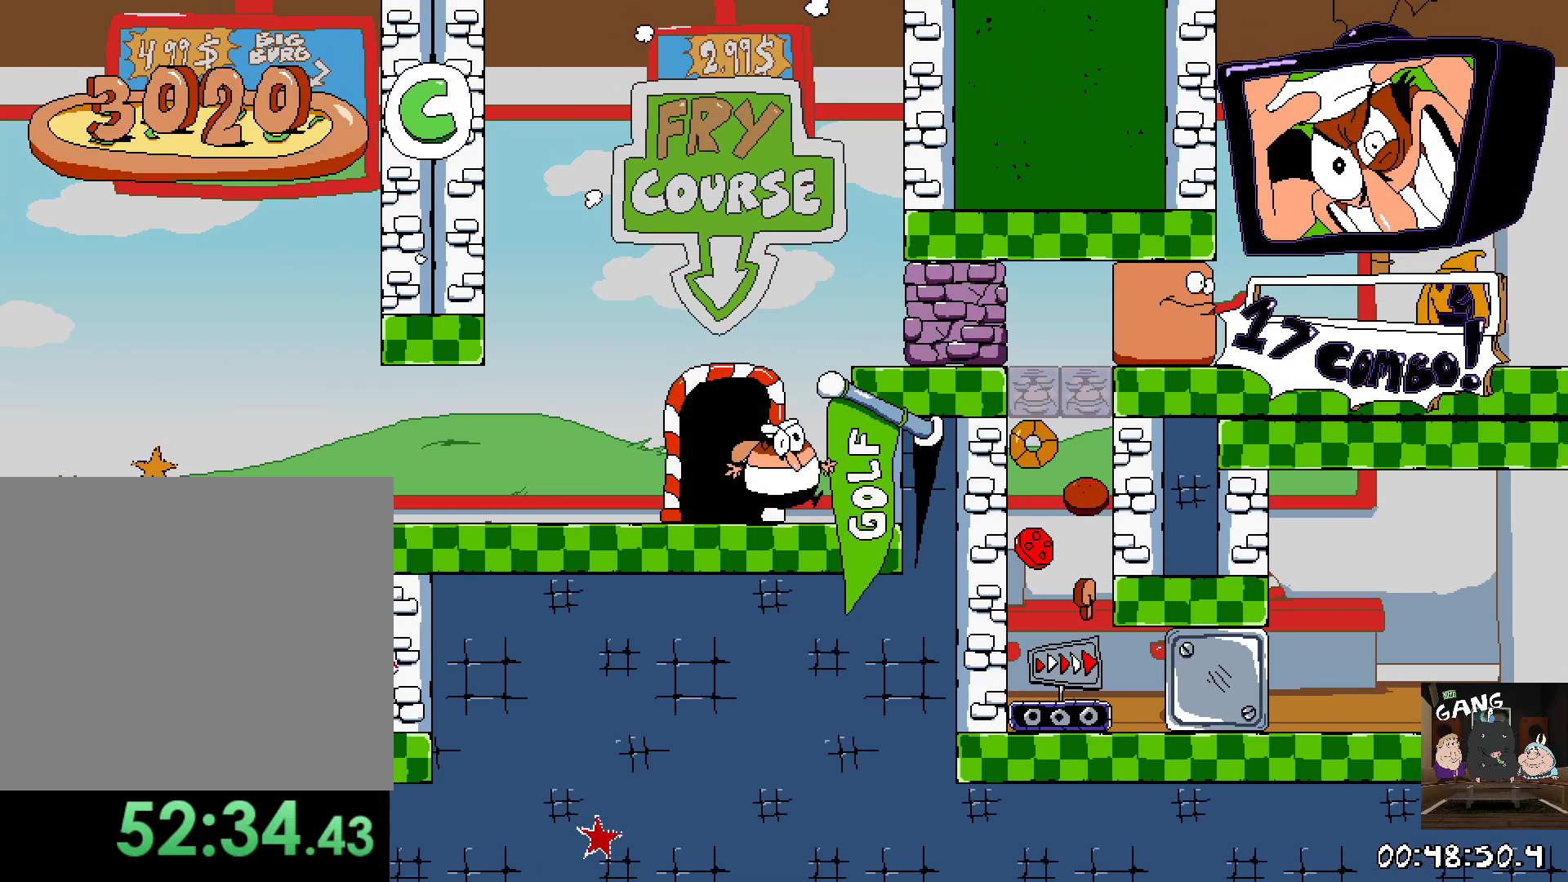
Gameplay with a controller (PlayStation layout); each line is a JSON object with the inputs held at the frame after it (dt_ms = milliseconds from this image to that frame). "events" lists button and stick changes between this image and that frame as [ms after this image, input, new state], when the widget could be followed in between.
{"dt_ms": 1000, "buttons": ["R2"], "left_stick": "right", "right_stick": "center"}
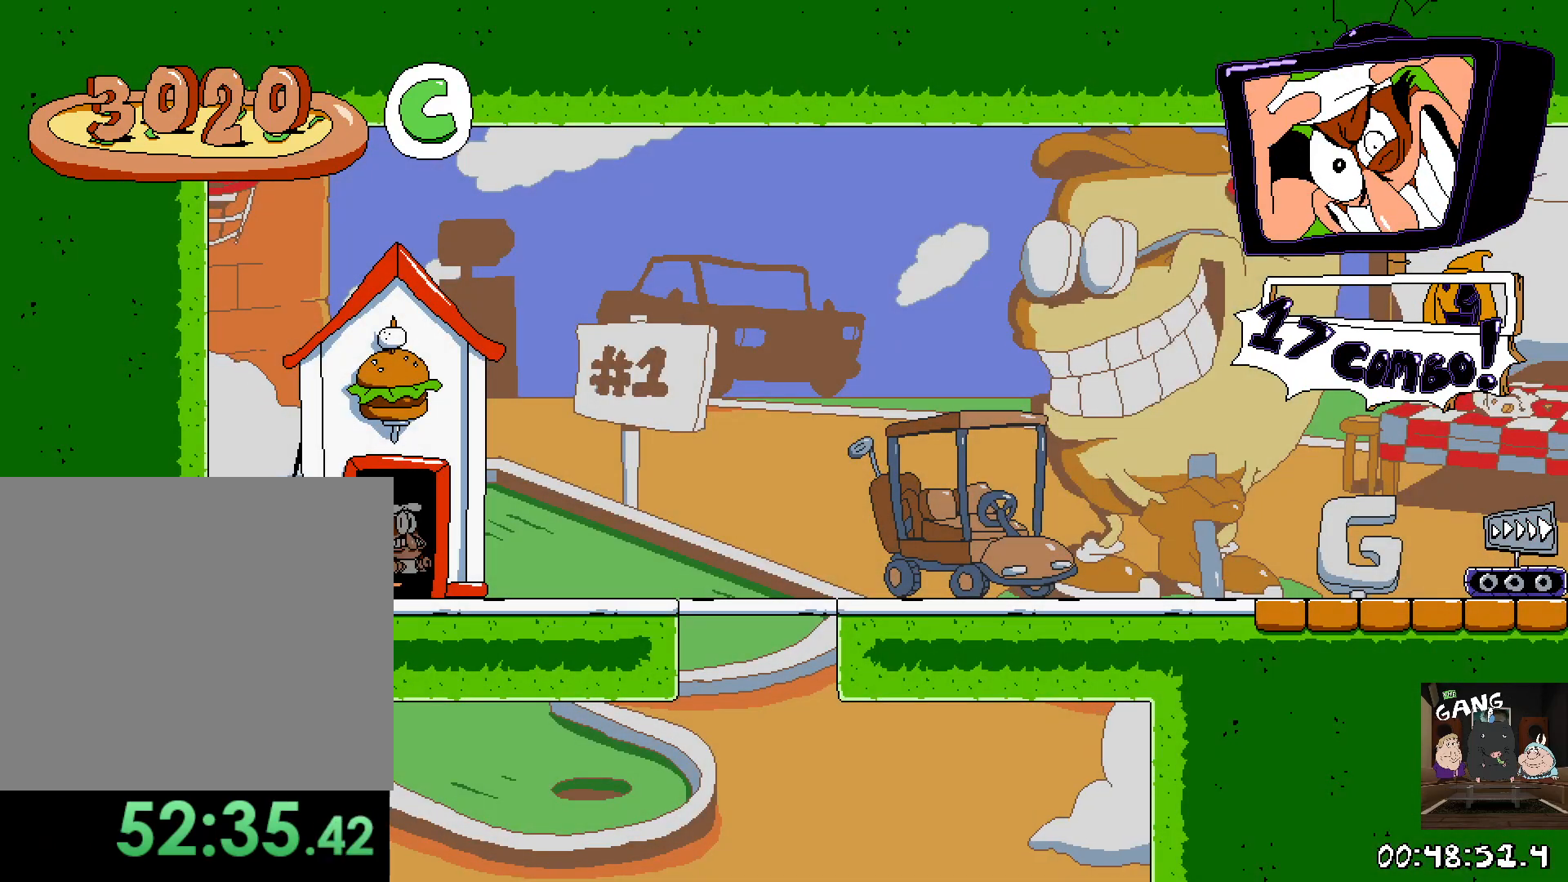
{"dt_ms": 500, "buttons": ["R2"], "left_stick": "right", "right_stick": "center", "events": []}
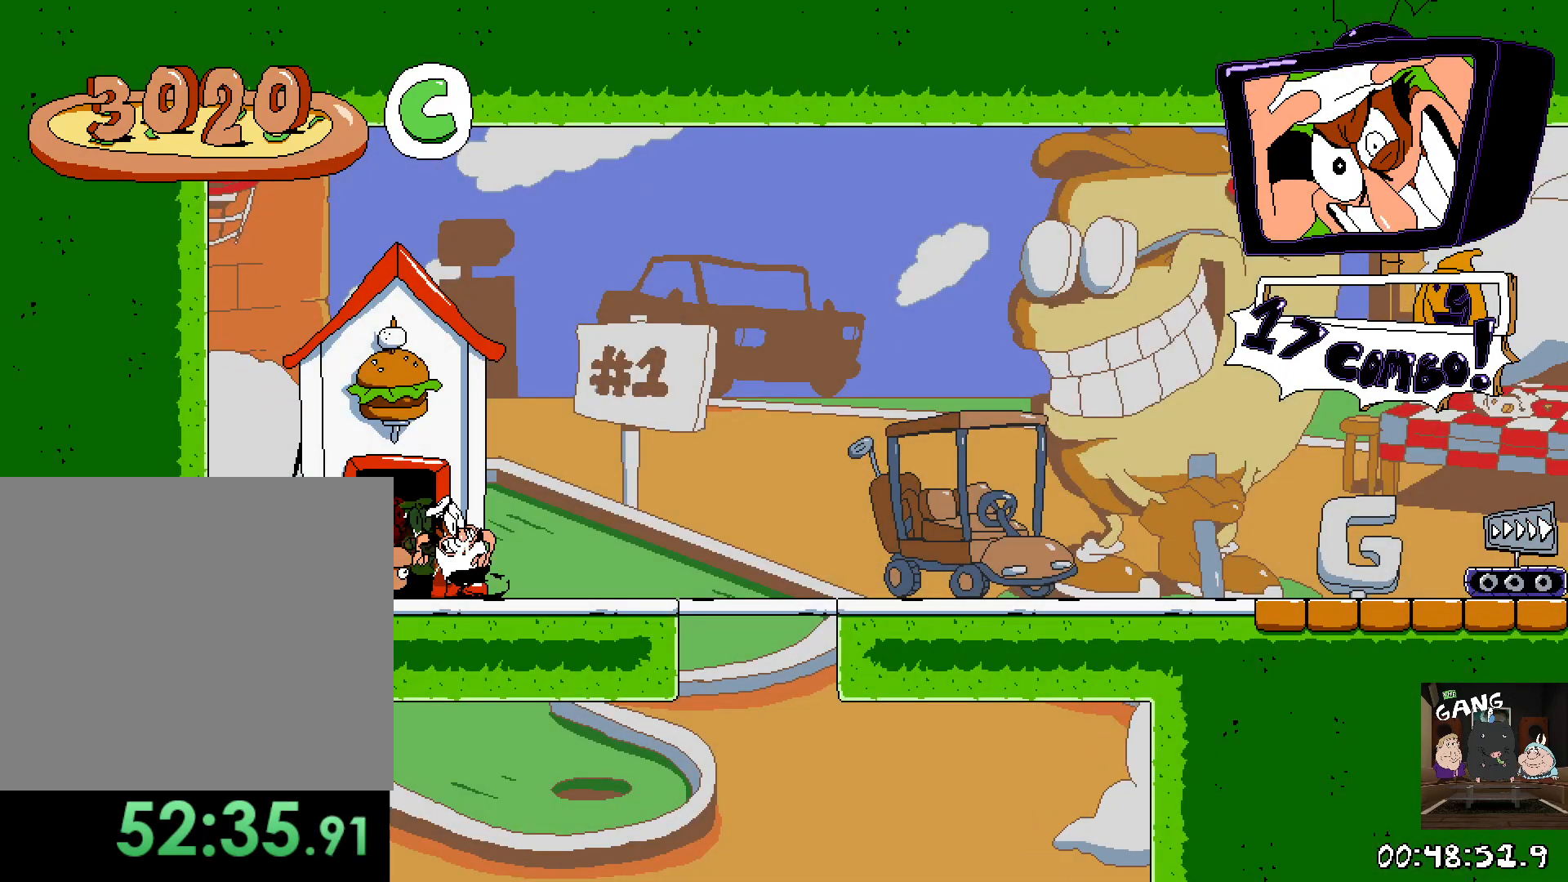
{"dt_ms": 500, "buttons": ["R2"], "left_stick": "right", "right_stick": "center", "events": [[150, "SQUARE", "down"], [217, "left_stick", "down"], [300, "SQUARE", "up"], [333, "left_stick", "right"]]}
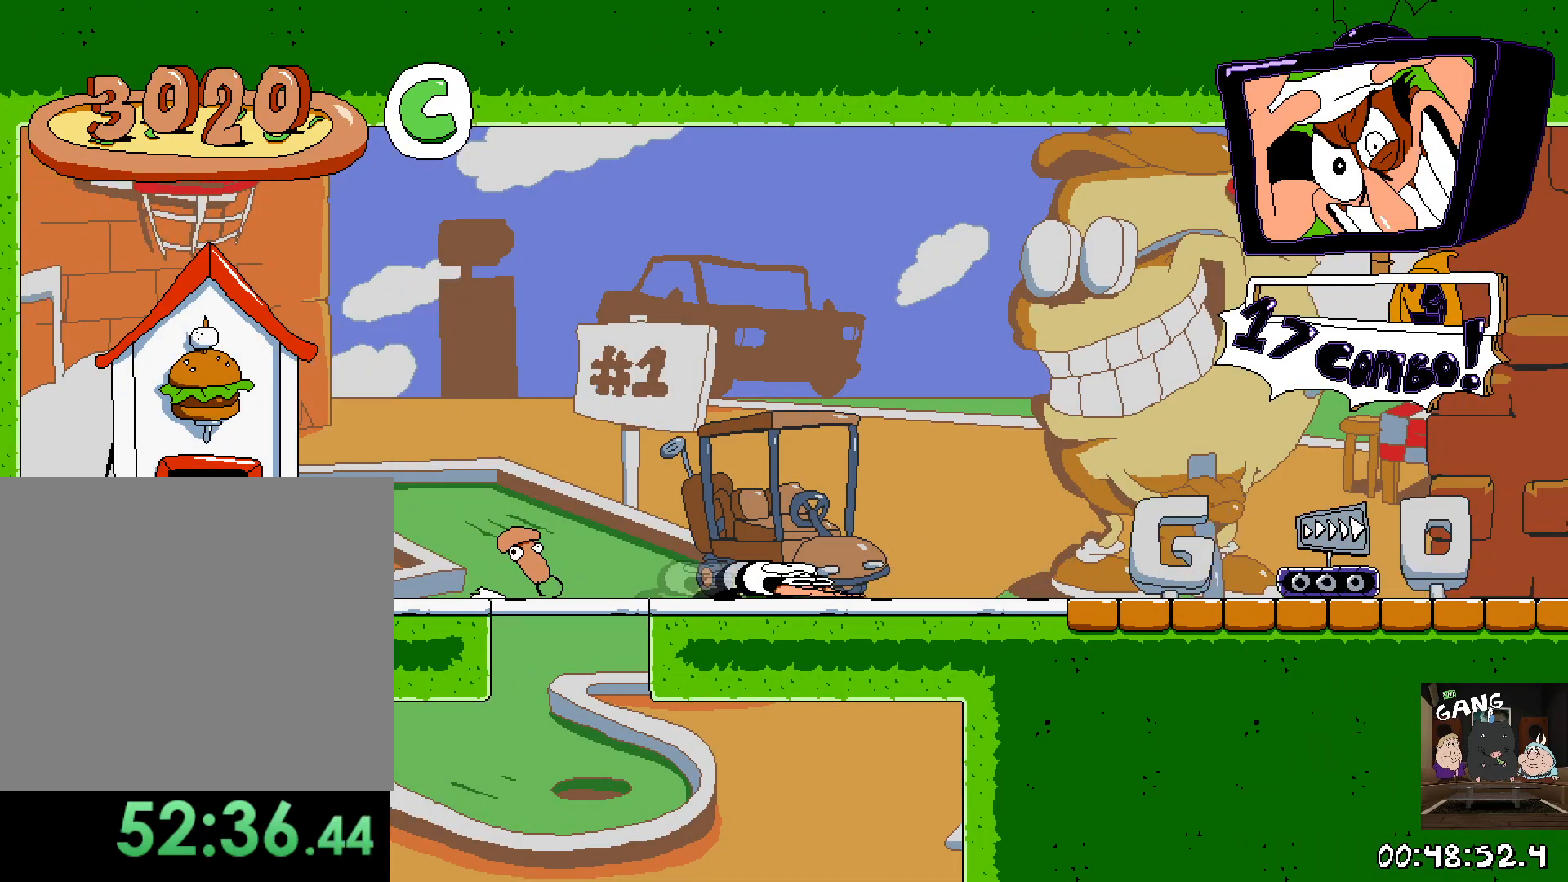
{"dt_ms": 500, "buttons": ["R2"], "left_stick": "right", "right_stick": "center", "events": []}
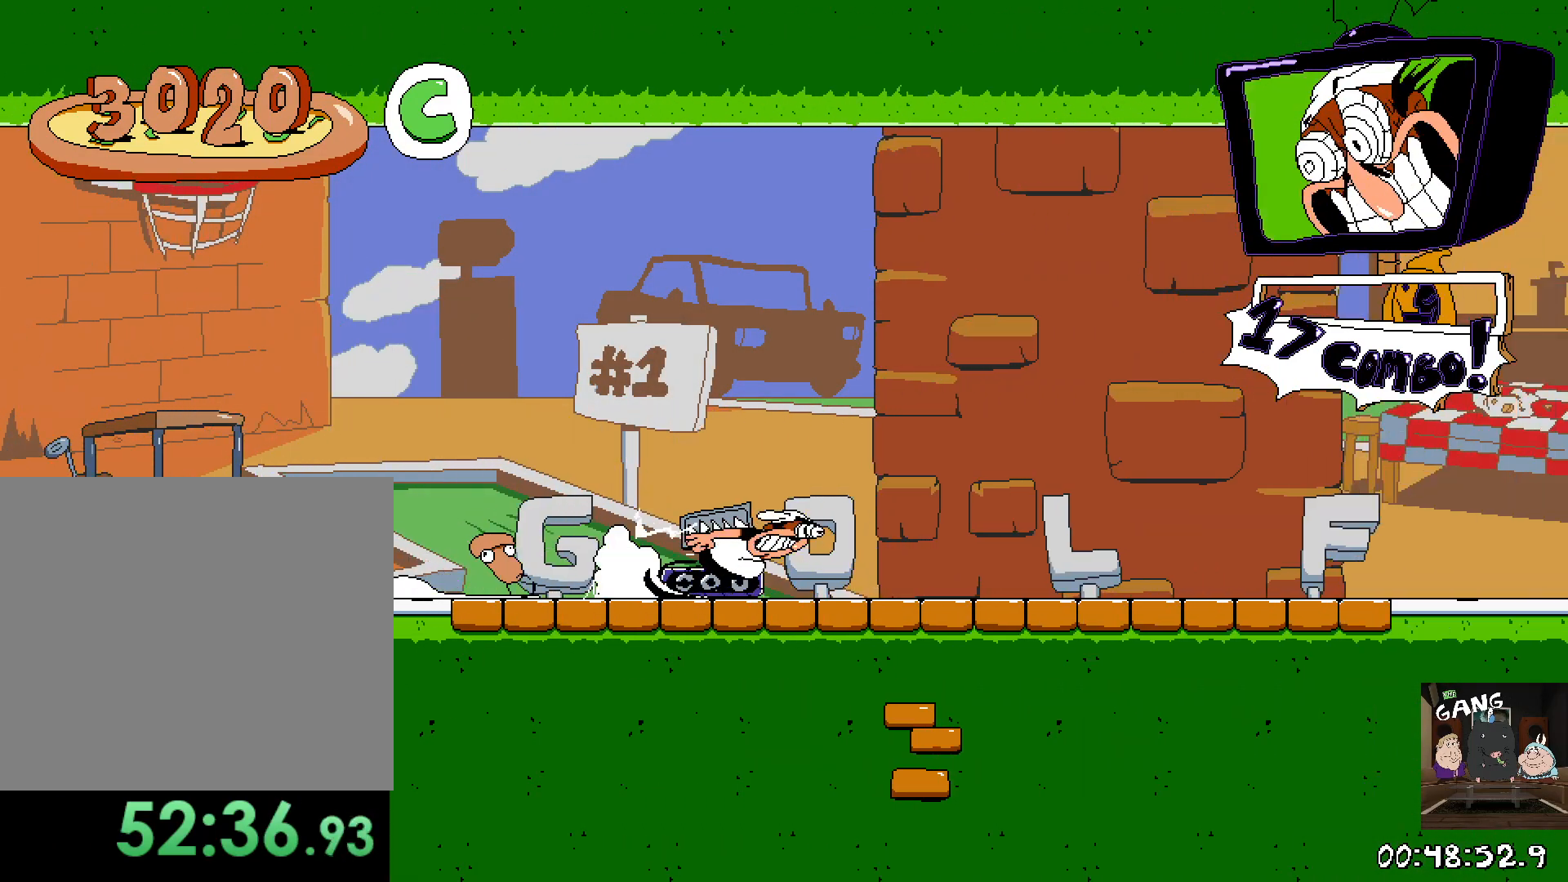
{"dt_ms": 500, "buttons": ["CROSS", "R2"], "left_stick": "right", "right_stick": "center", "events": [[450, "CROSS", "down"]]}
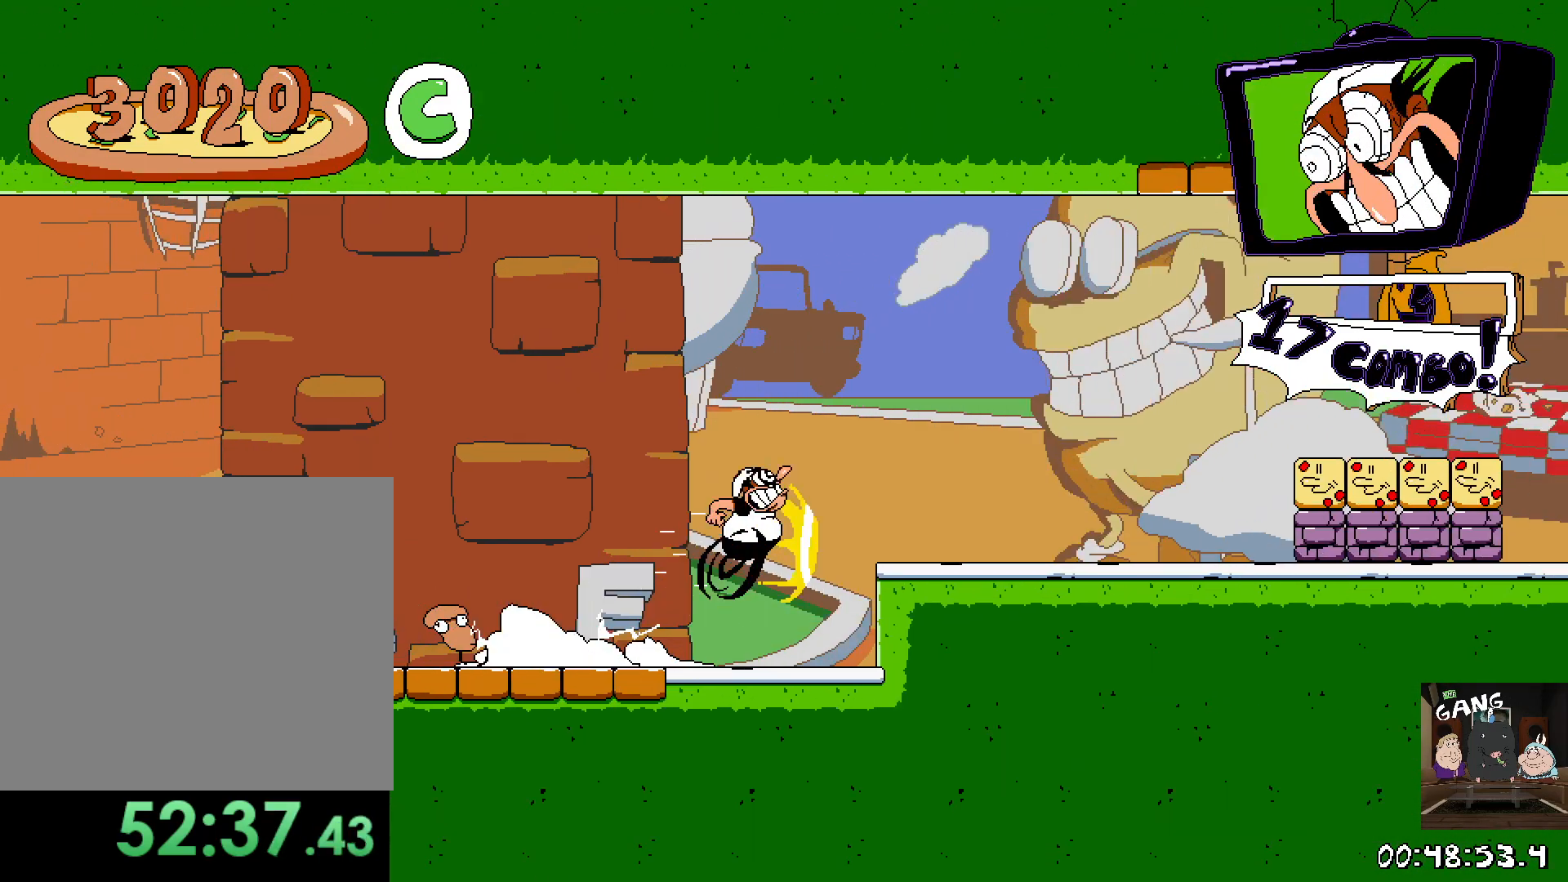
{"dt_ms": 500, "buttons": ["R2"], "left_stick": "right", "right_stick": "center", "events": [[83, "CROSS", "up"]]}
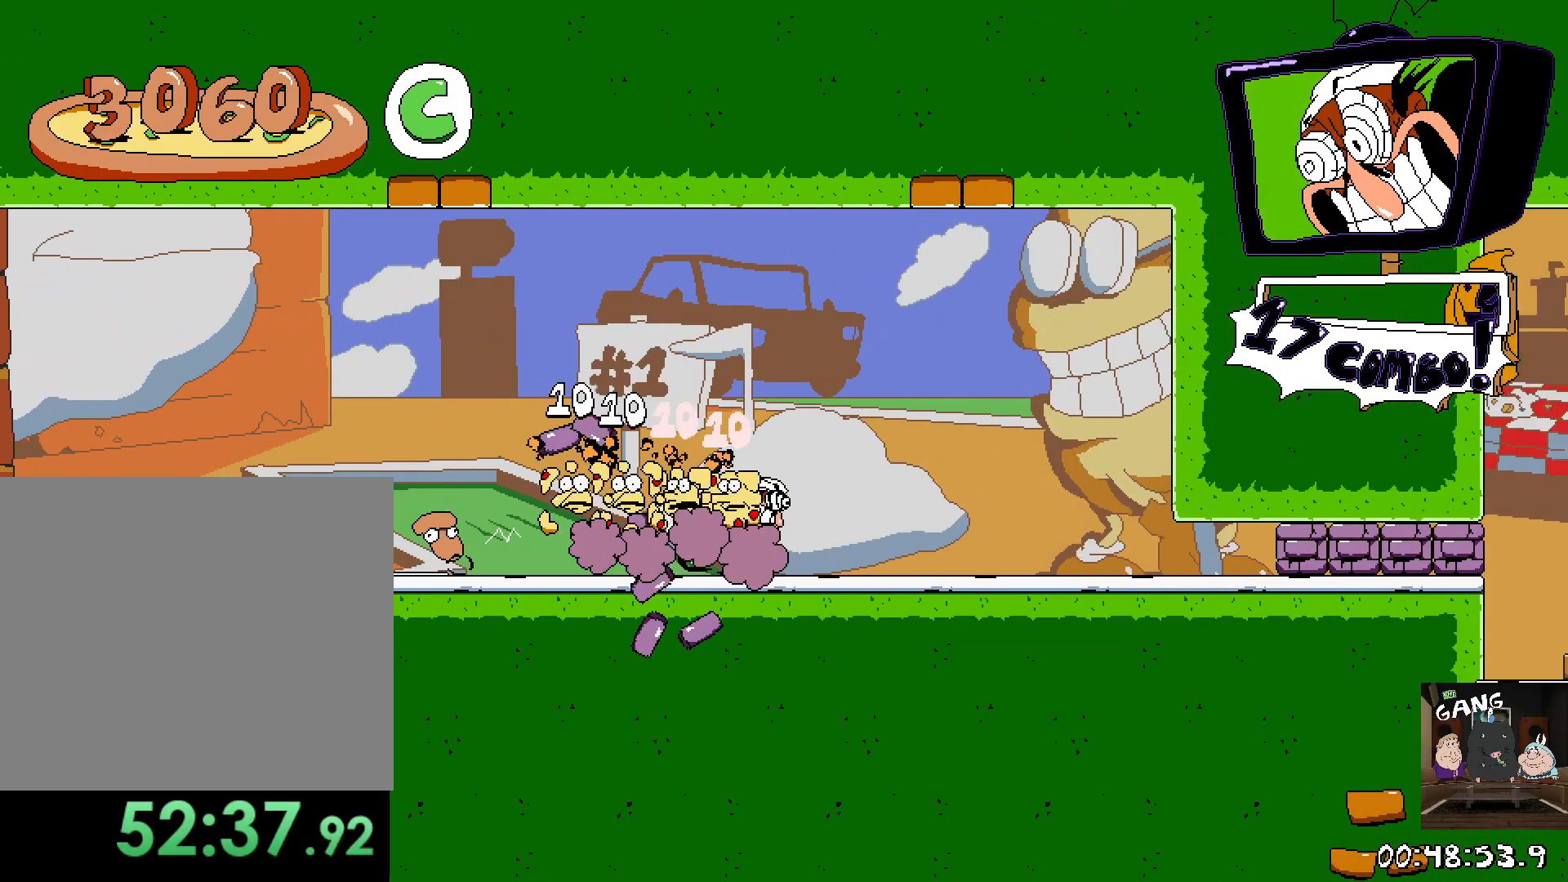
{"dt_ms": 500, "buttons": ["R2"], "left_stick": "down-right", "right_stick": "center", "events": [[183, "left_stick", "down-right"]]}
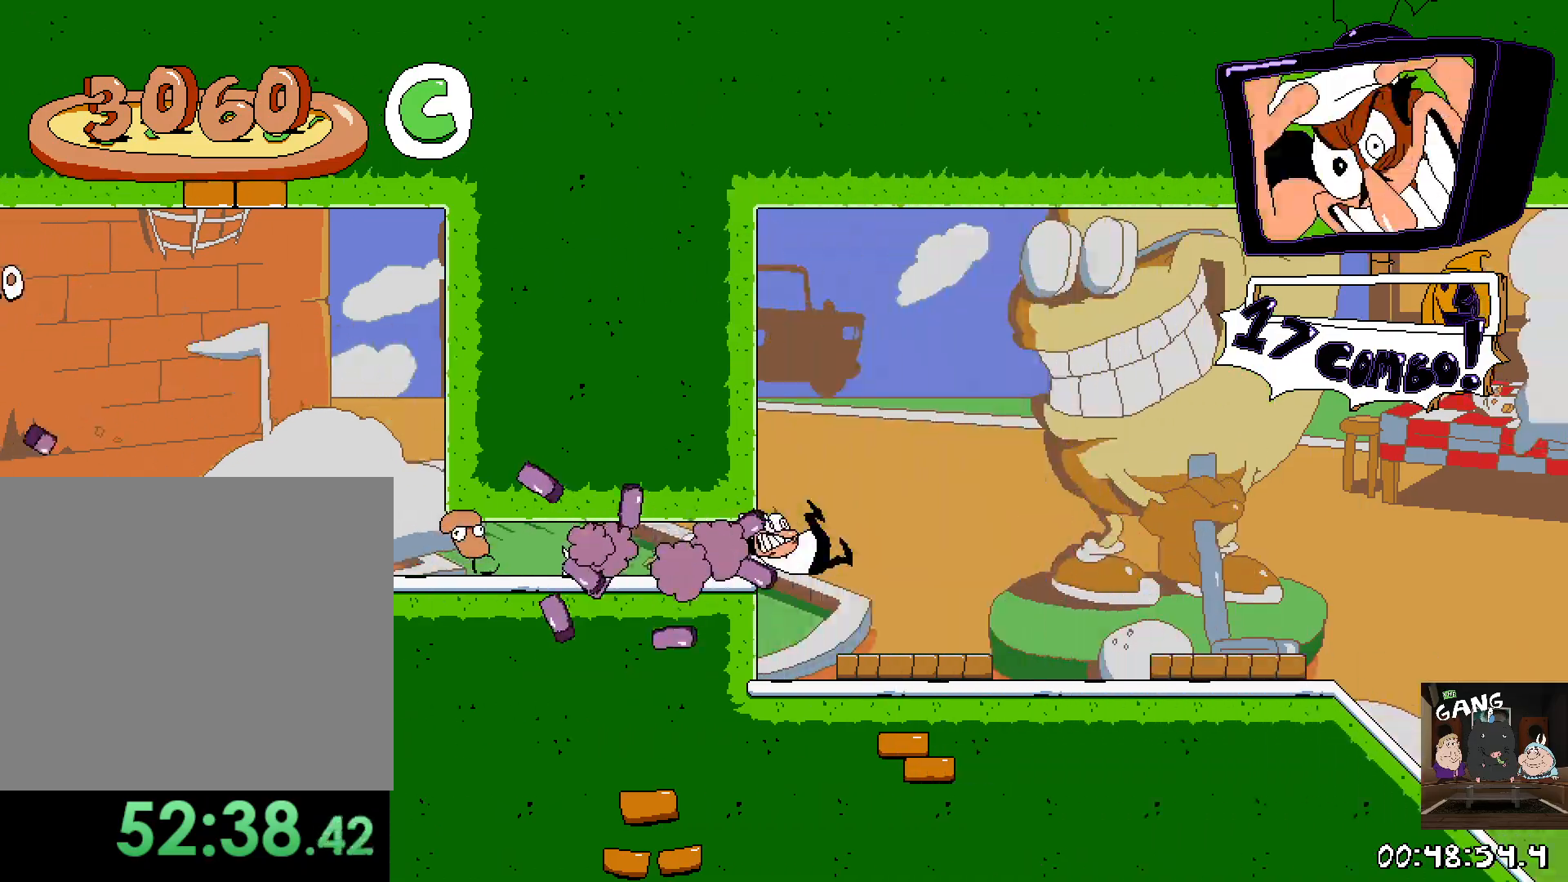
{"dt_ms": 500, "buttons": ["R2"], "left_stick": "right", "right_stick": "center", "events": [[400, "left_stick", "right"]]}
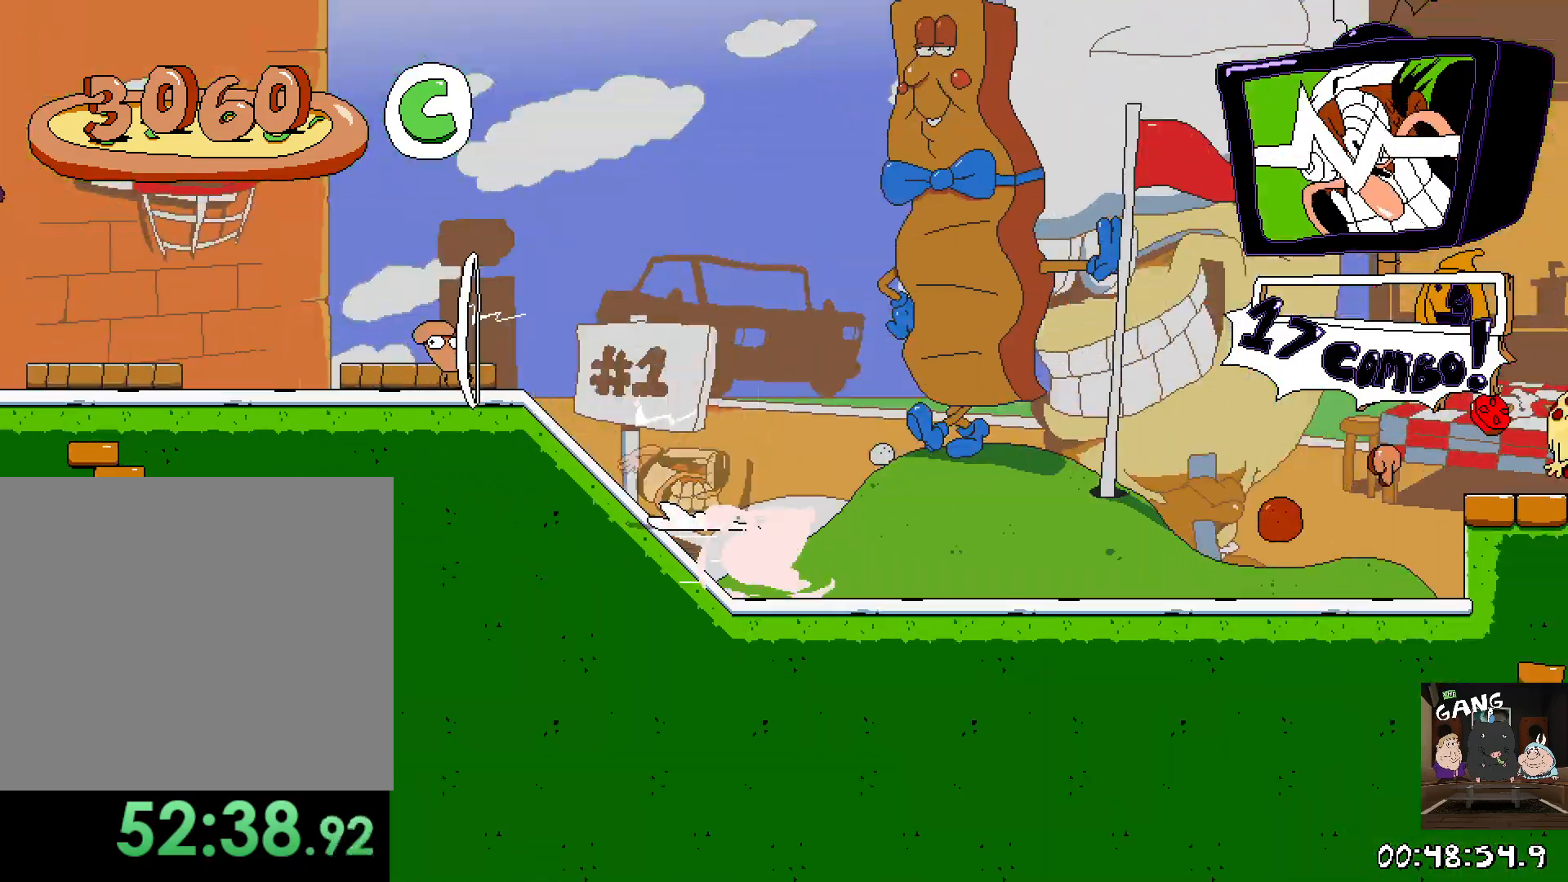
{"dt_ms": 500, "buttons": ["R2"], "left_stick": "right", "right_stick": "center", "events": [[250, "CROSS", "down"], [433, "CROSS", "up"]]}
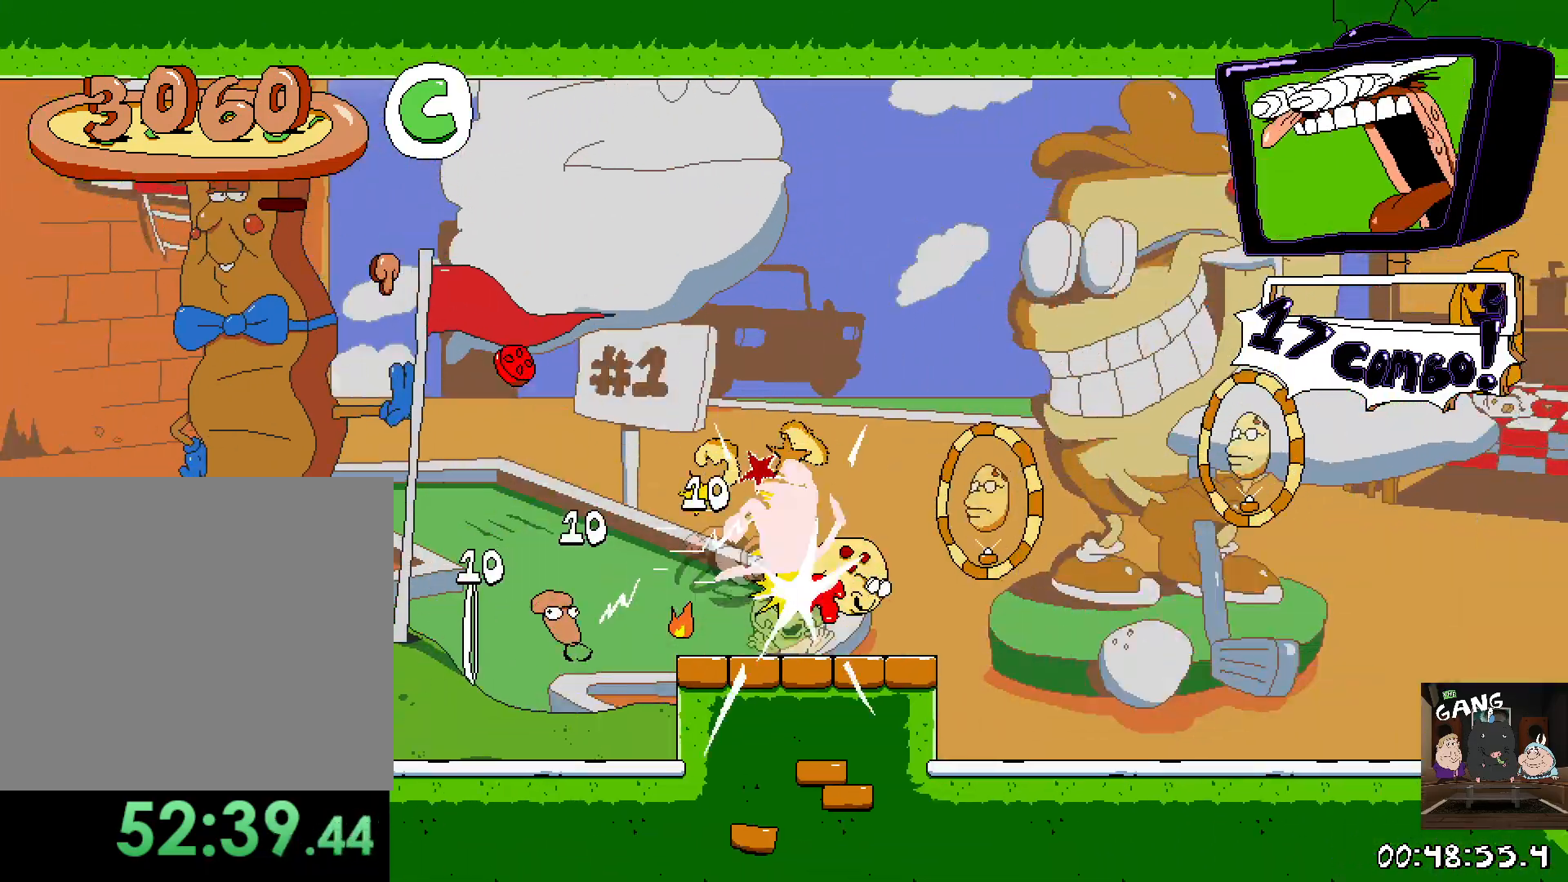
{"dt_ms": 500, "buttons": ["R2"], "left_stick": "right", "right_stick": "center", "events": [[67, "left_stick", "center"], [250, "left_stick", "right"]]}
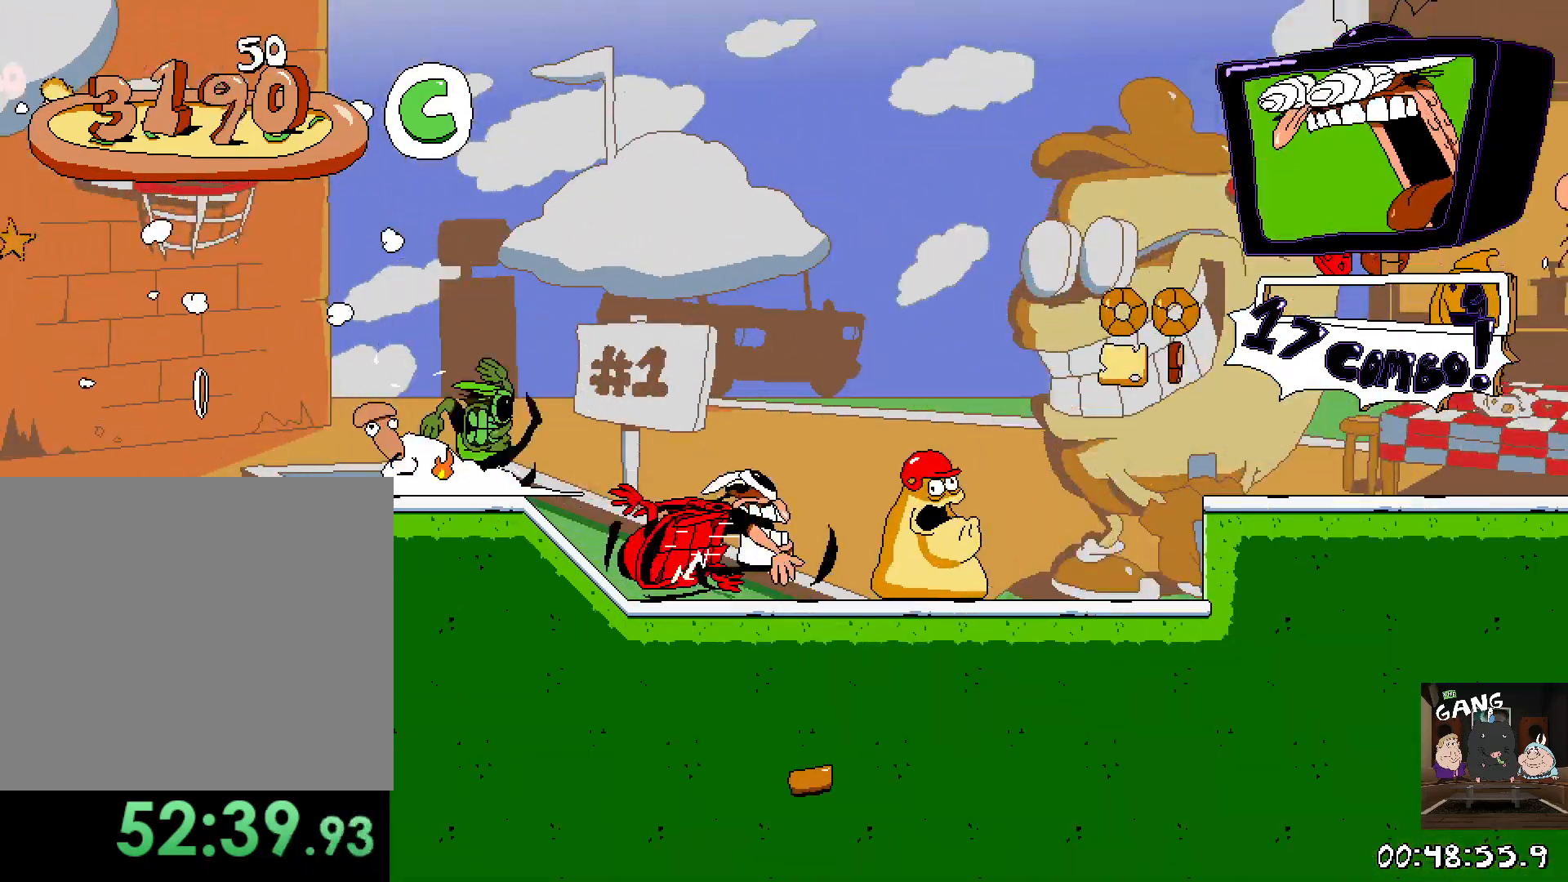
{"dt_ms": 500, "buttons": ["R2"], "left_stick": "right", "right_stick": "center", "events": [[150, "CROSS", "down"], [350, "CROSS", "up"]]}
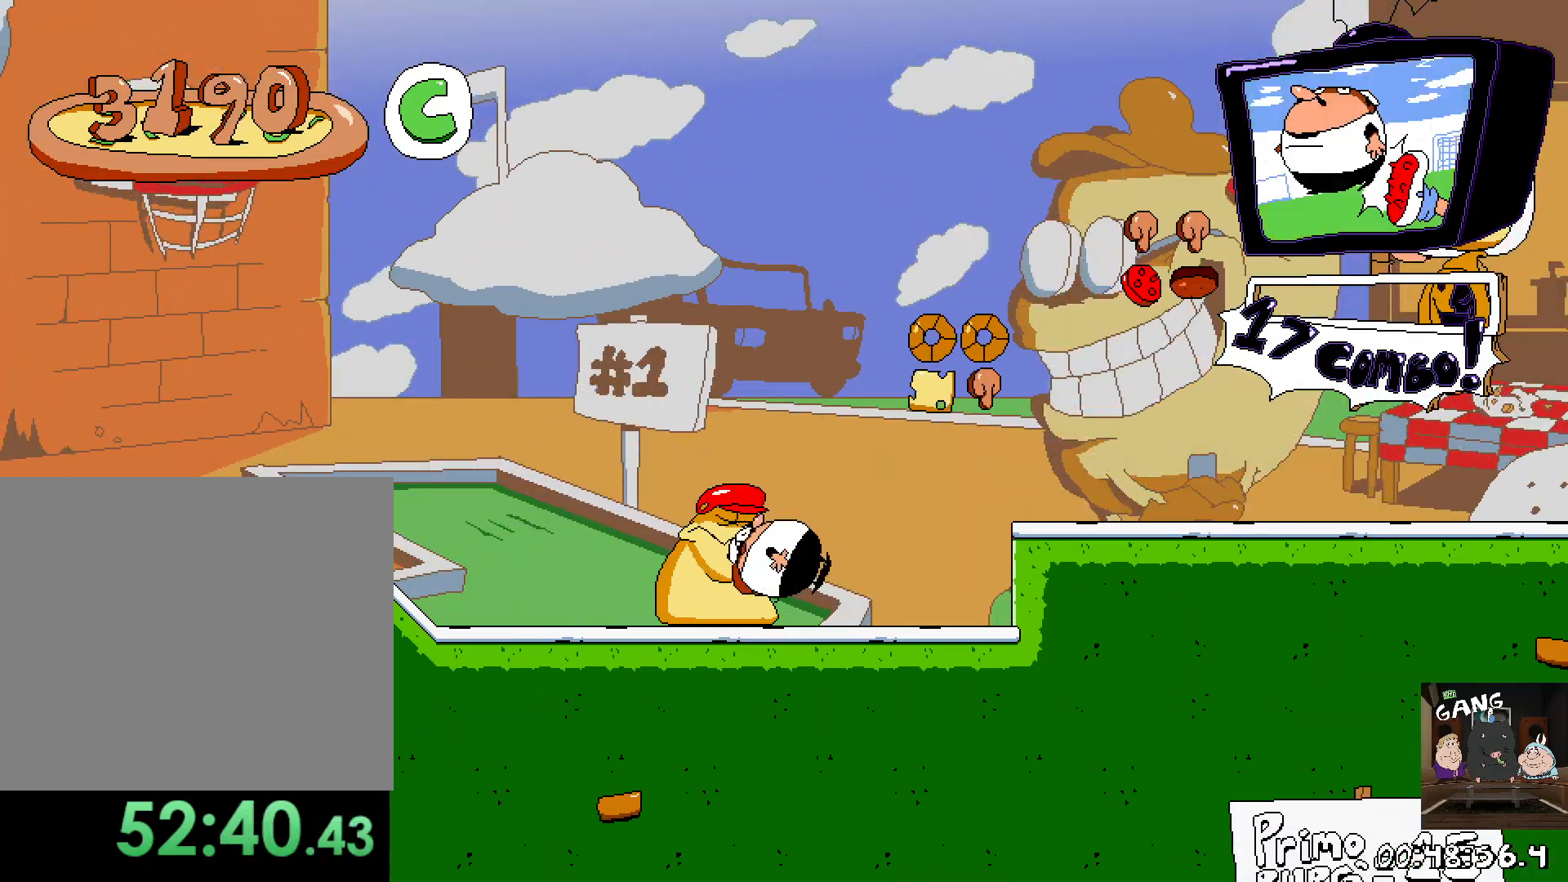
{"dt_ms": 500, "buttons": ["R2"], "left_stick": "right", "right_stick": "center", "events": []}
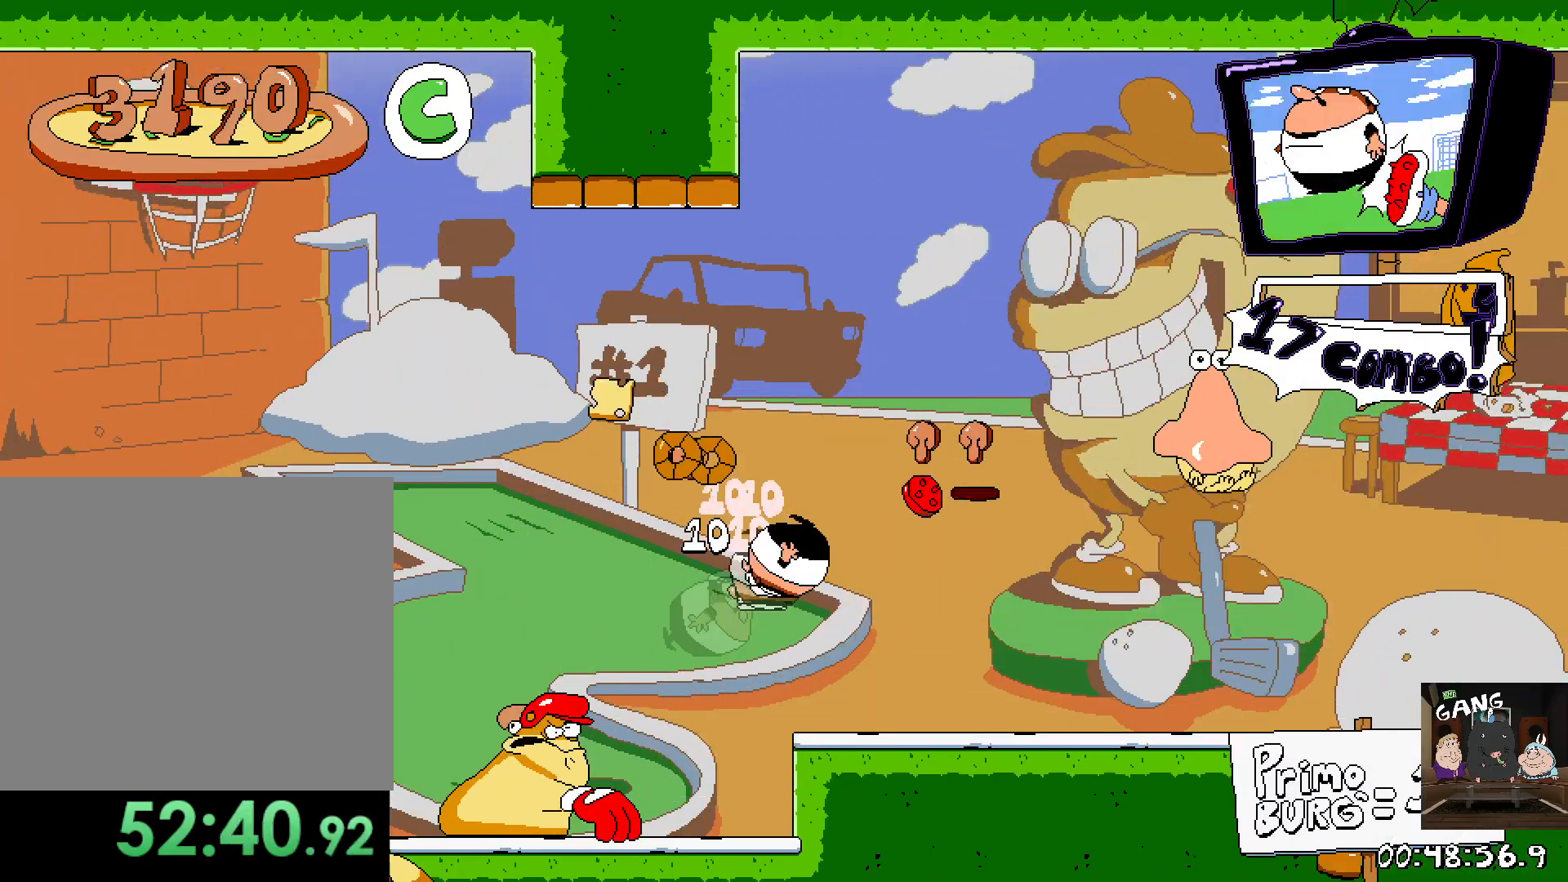
{"dt_ms": 500, "buttons": ["R2"], "left_stick": "right", "right_stick": "center", "events": []}
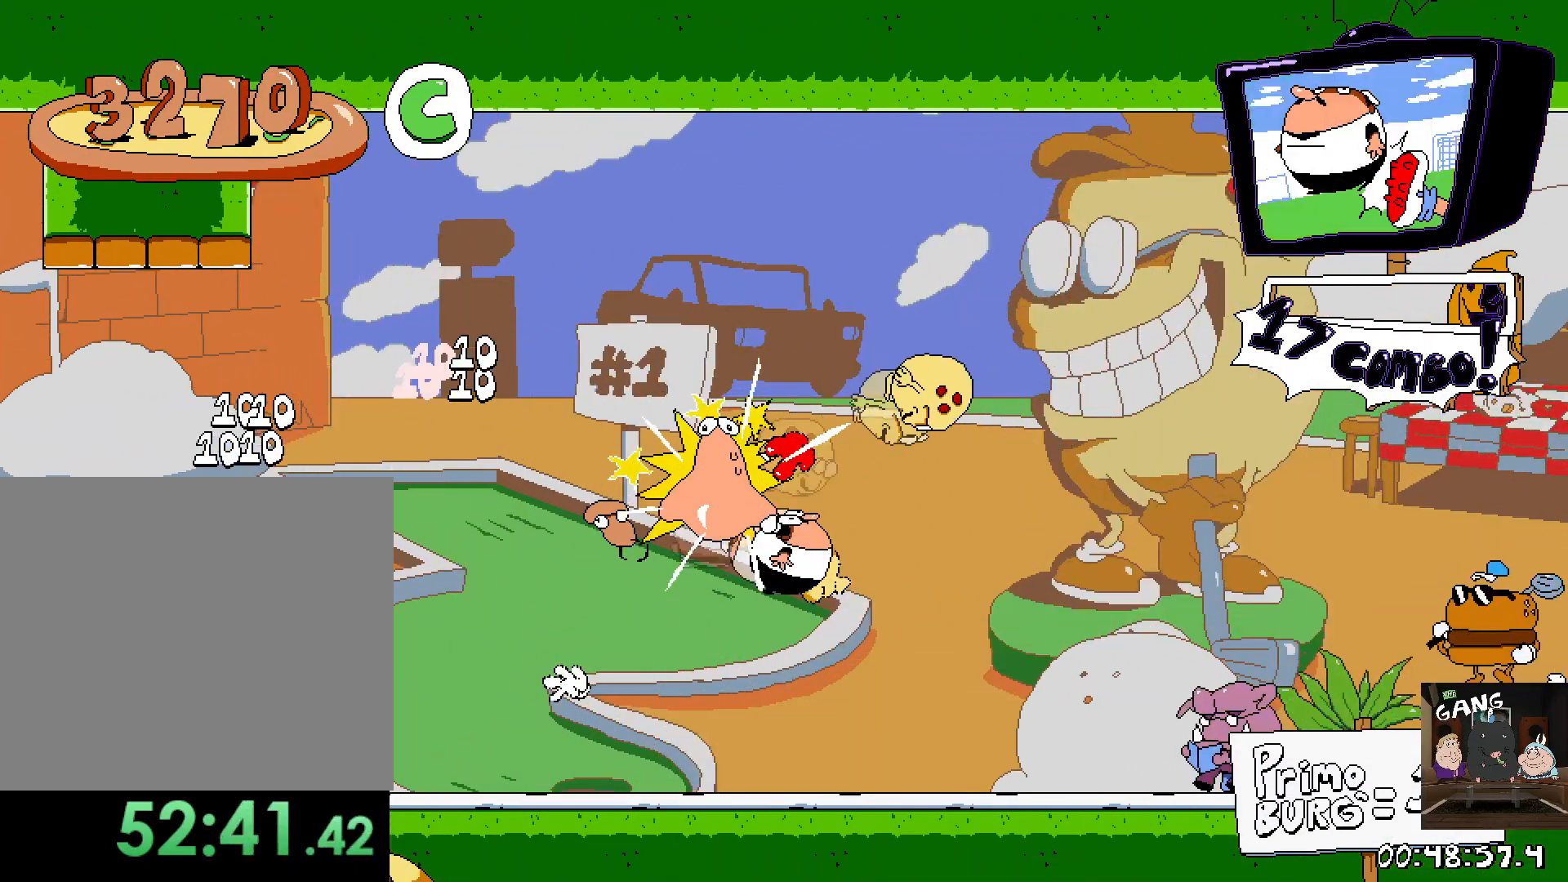
{"dt_ms": 500, "buttons": ["CROSS", "R2"], "left_stick": "right", "right_stick": "center", "events": [[350, "CROSS", "down"]]}
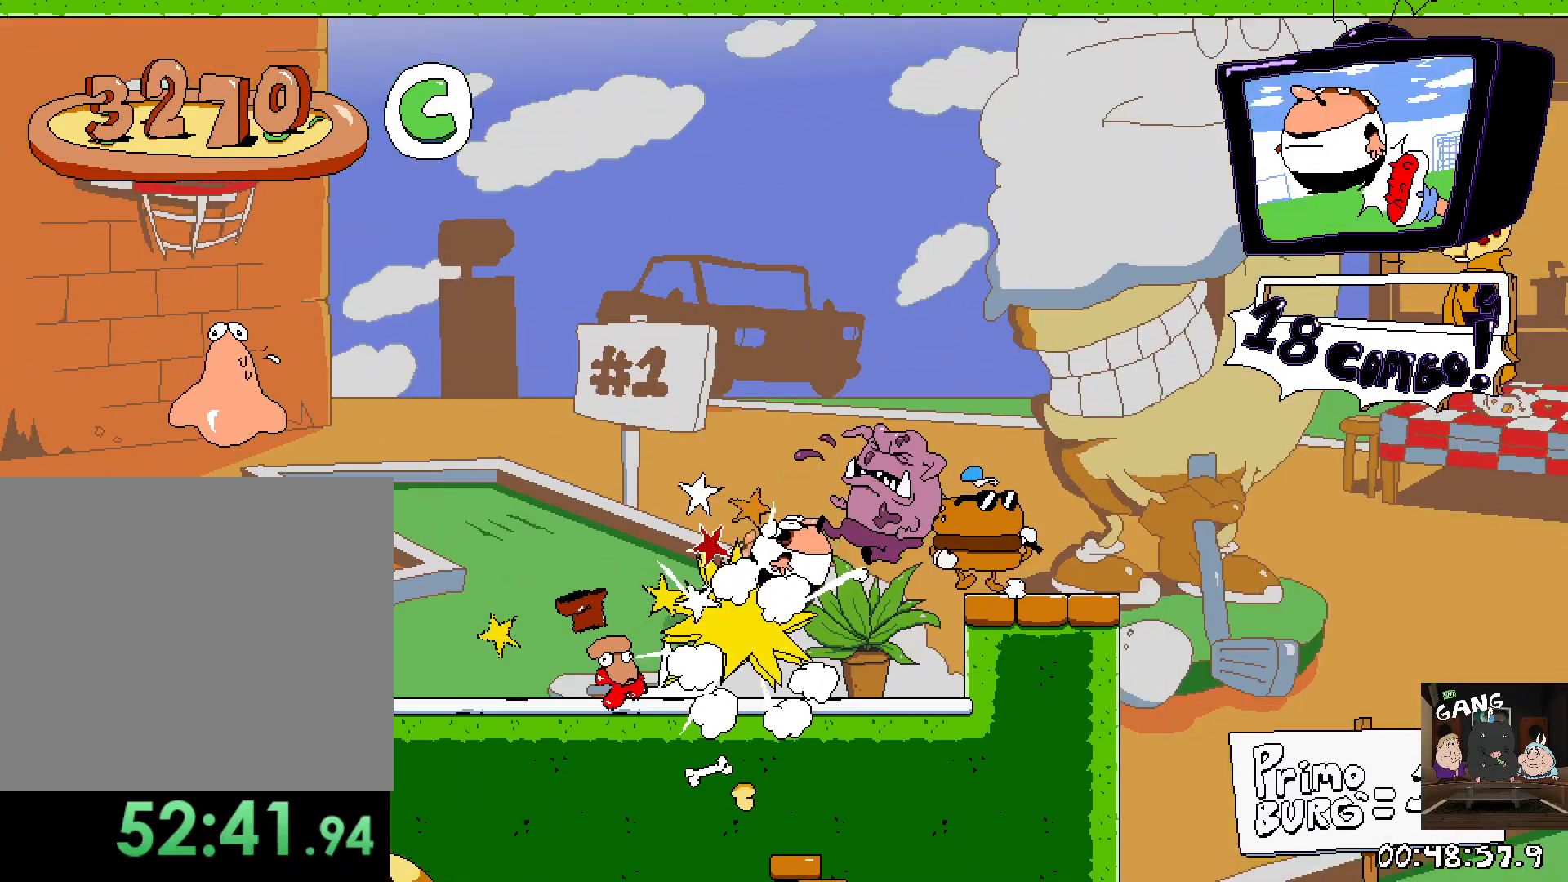
{"dt_ms": 500, "buttons": ["R2"], "left_stick": "right", "right_stick": "center", "events": [[133, "CROSS", "up"]]}
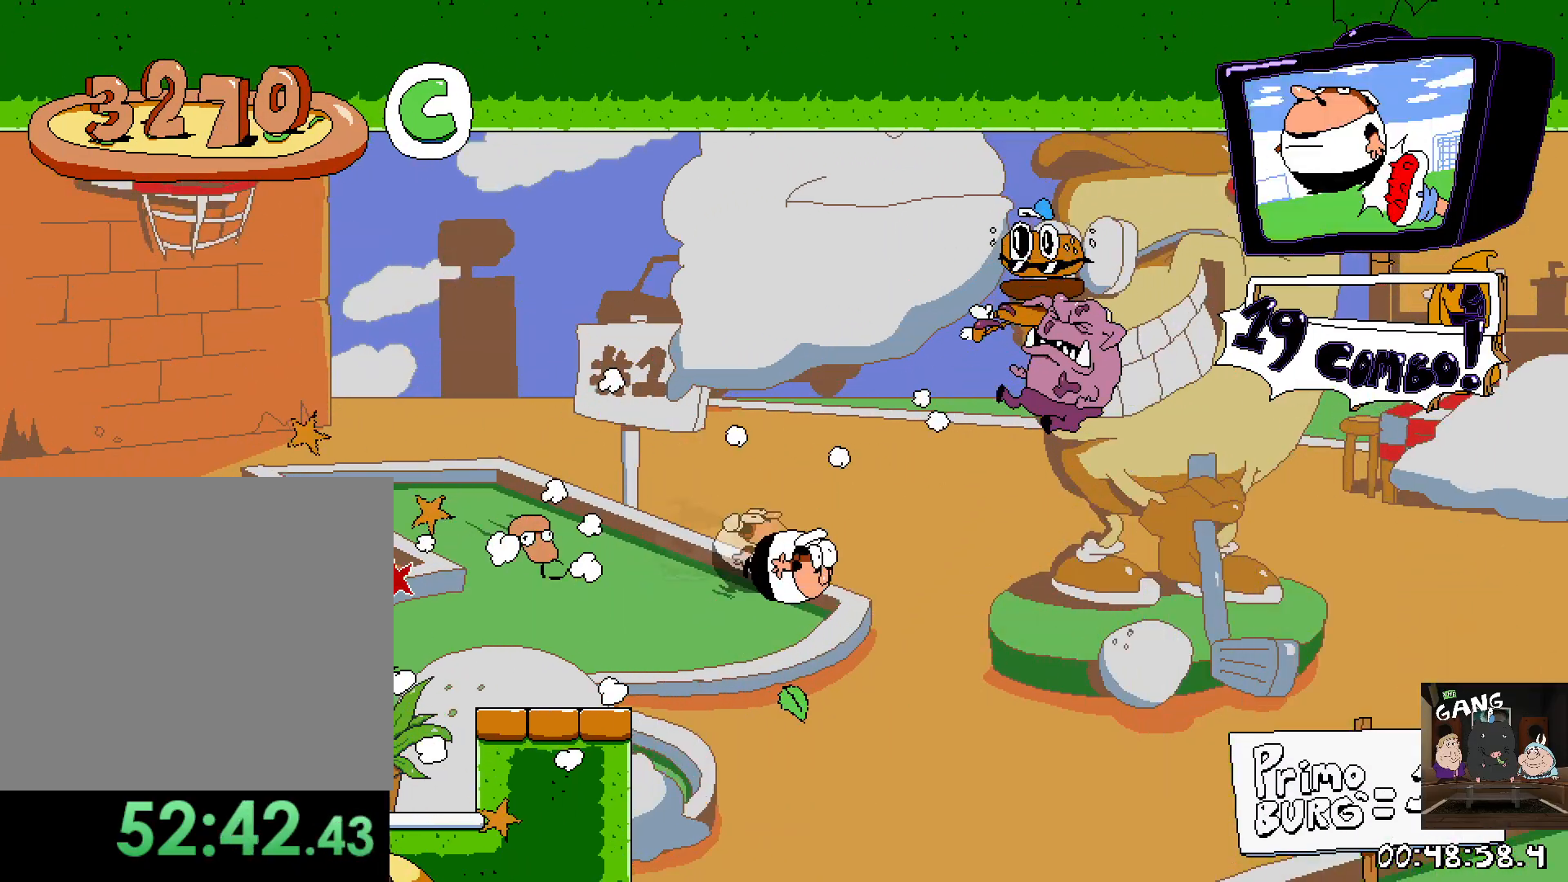
{"dt_ms": 500, "buttons": ["R2"], "left_stick": "right", "right_stick": "center", "events": []}
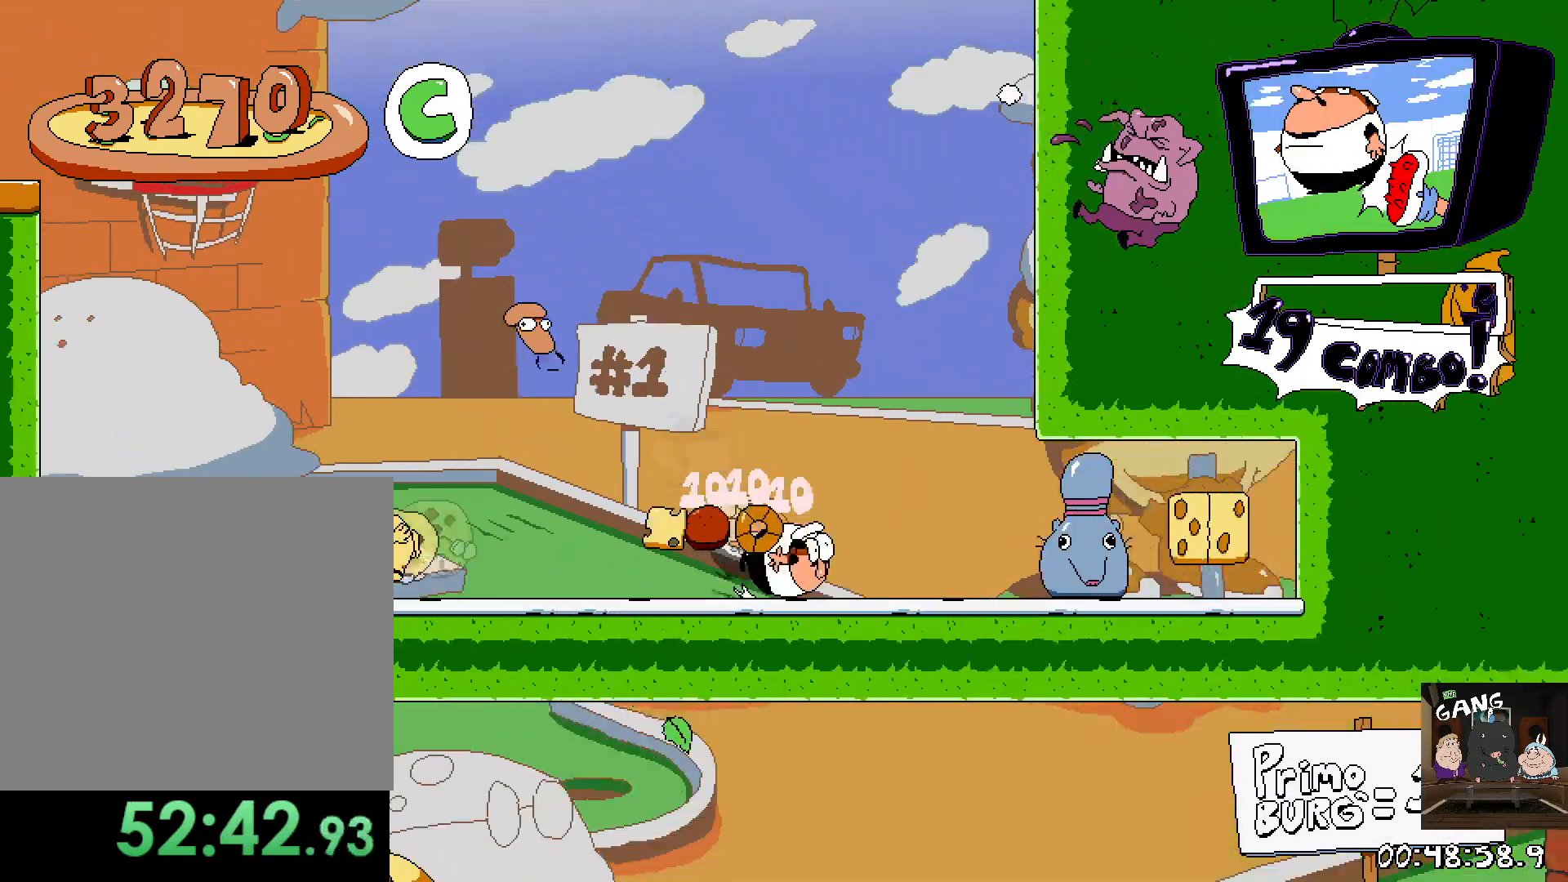
{"dt_ms": 500, "buttons": ["R2"], "left_stick": "left", "right_stick": "center", "events": [[50, "left_stick", "left"]]}
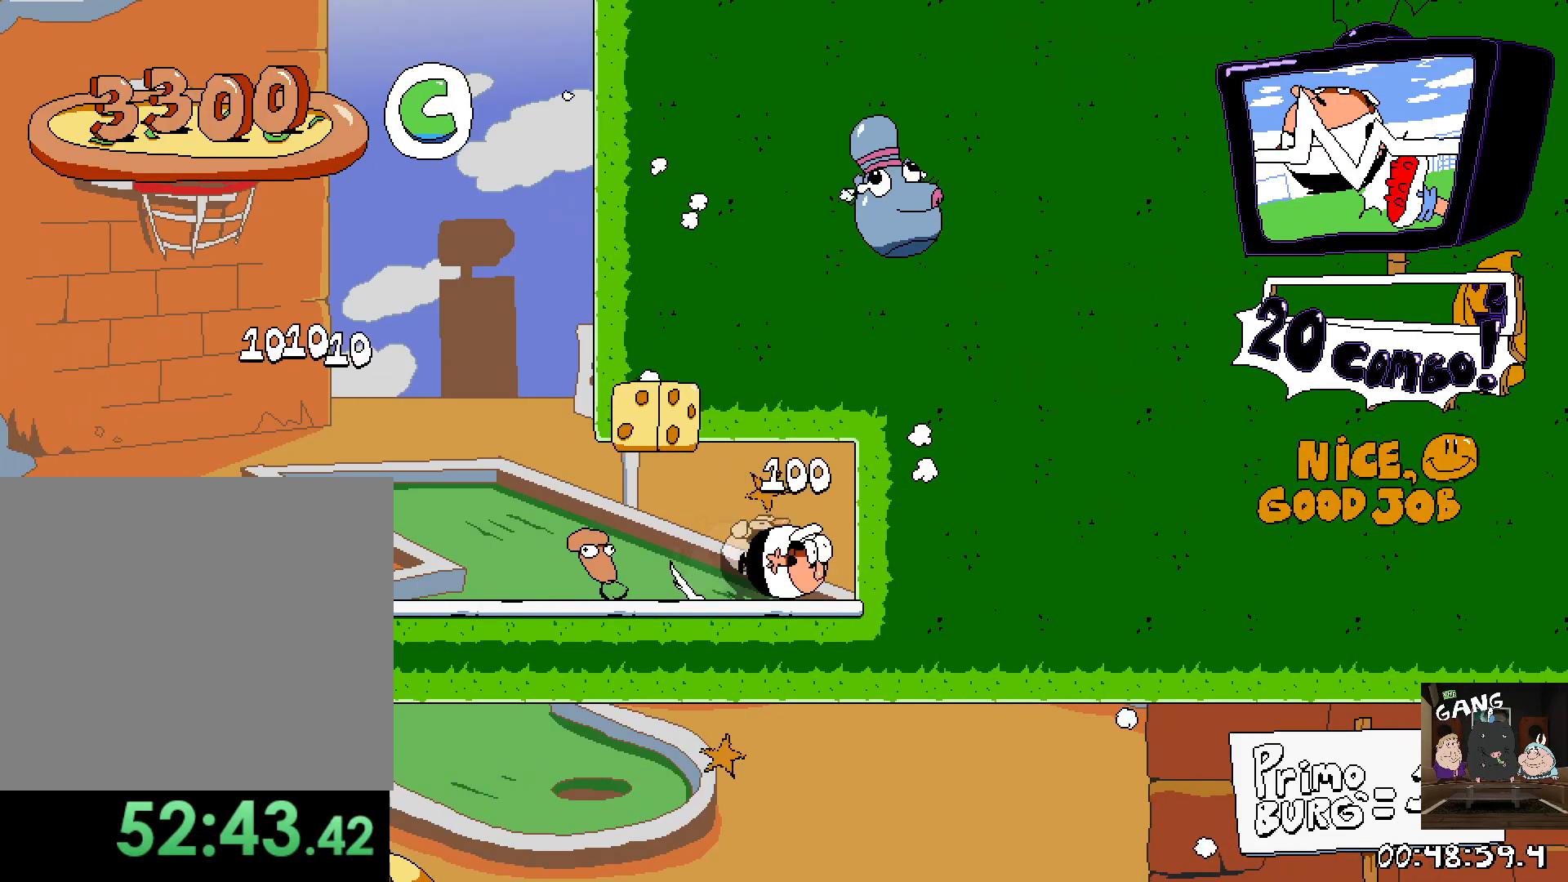
{"dt_ms": 500, "buttons": ["R2"], "left_stick": "left", "right_stick": "center", "events": [[267, "SQUARE", "down"], [450, "SQUARE", "up"]]}
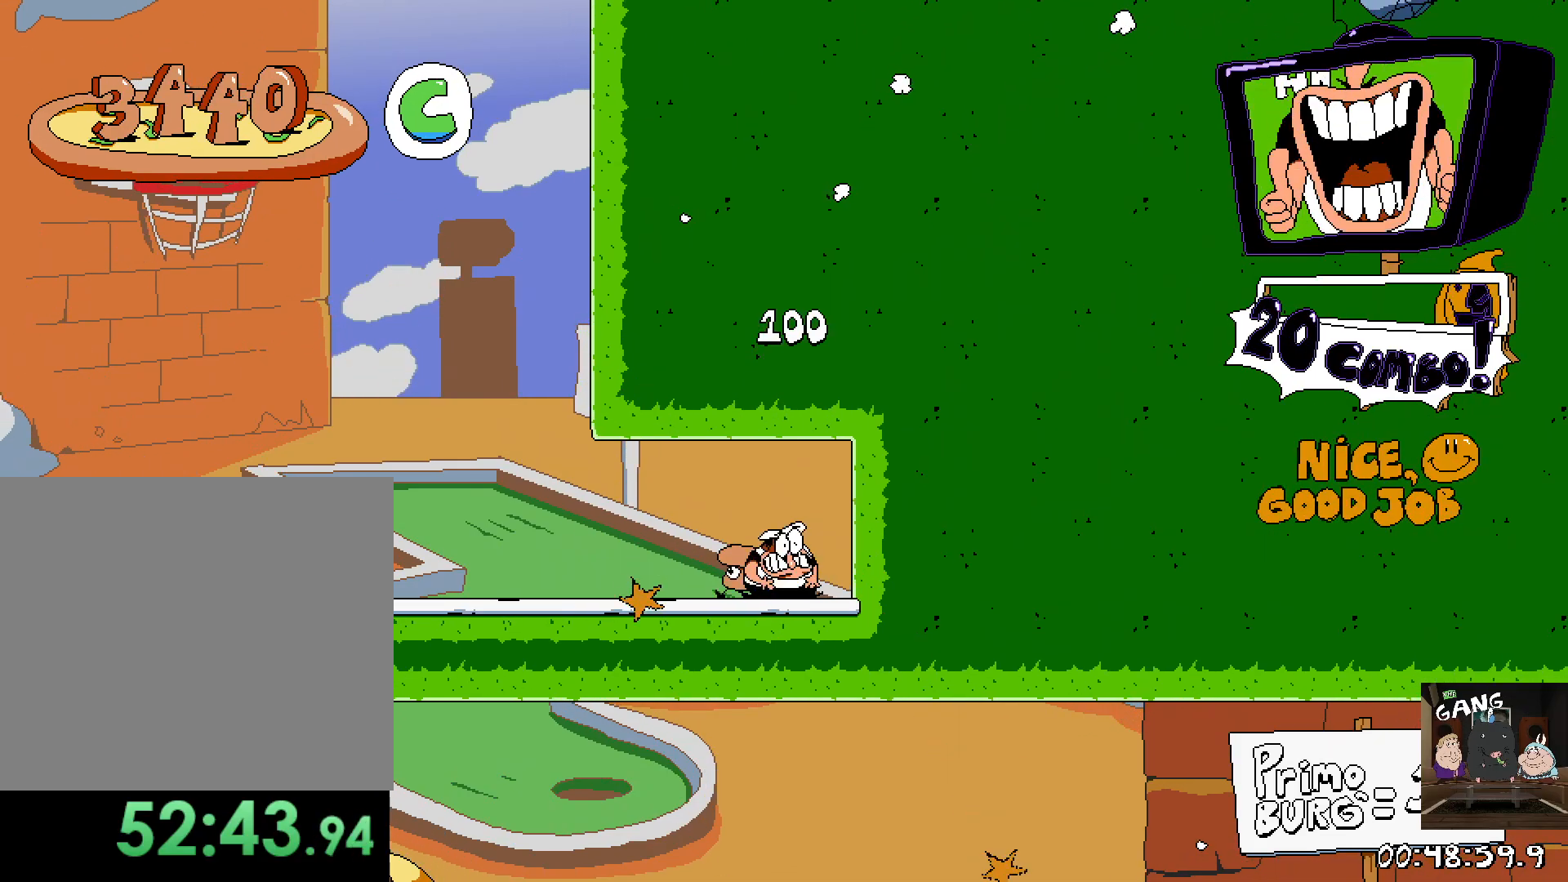
{"dt_ms": 500, "buttons": ["R2"], "left_stick": "left", "right_stick": "center", "events": [[317, "SQUARE", "down"], [450, "SQUARE", "up"]]}
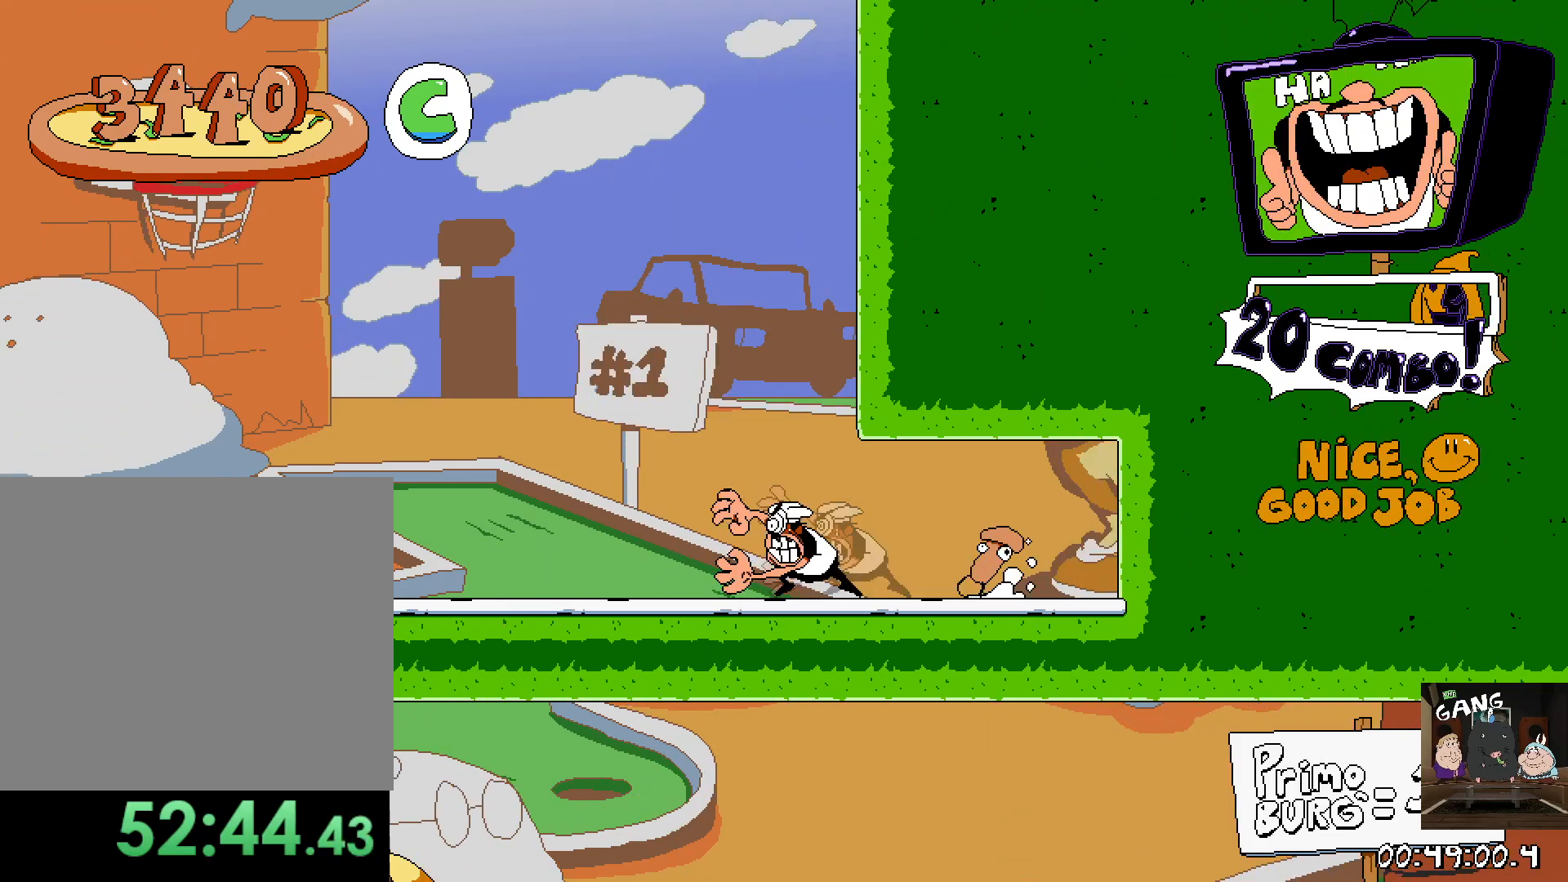
{"dt_ms": 500, "buttons": ["R2"], "left_stick": "left", "right_stick": "center", "events": []}
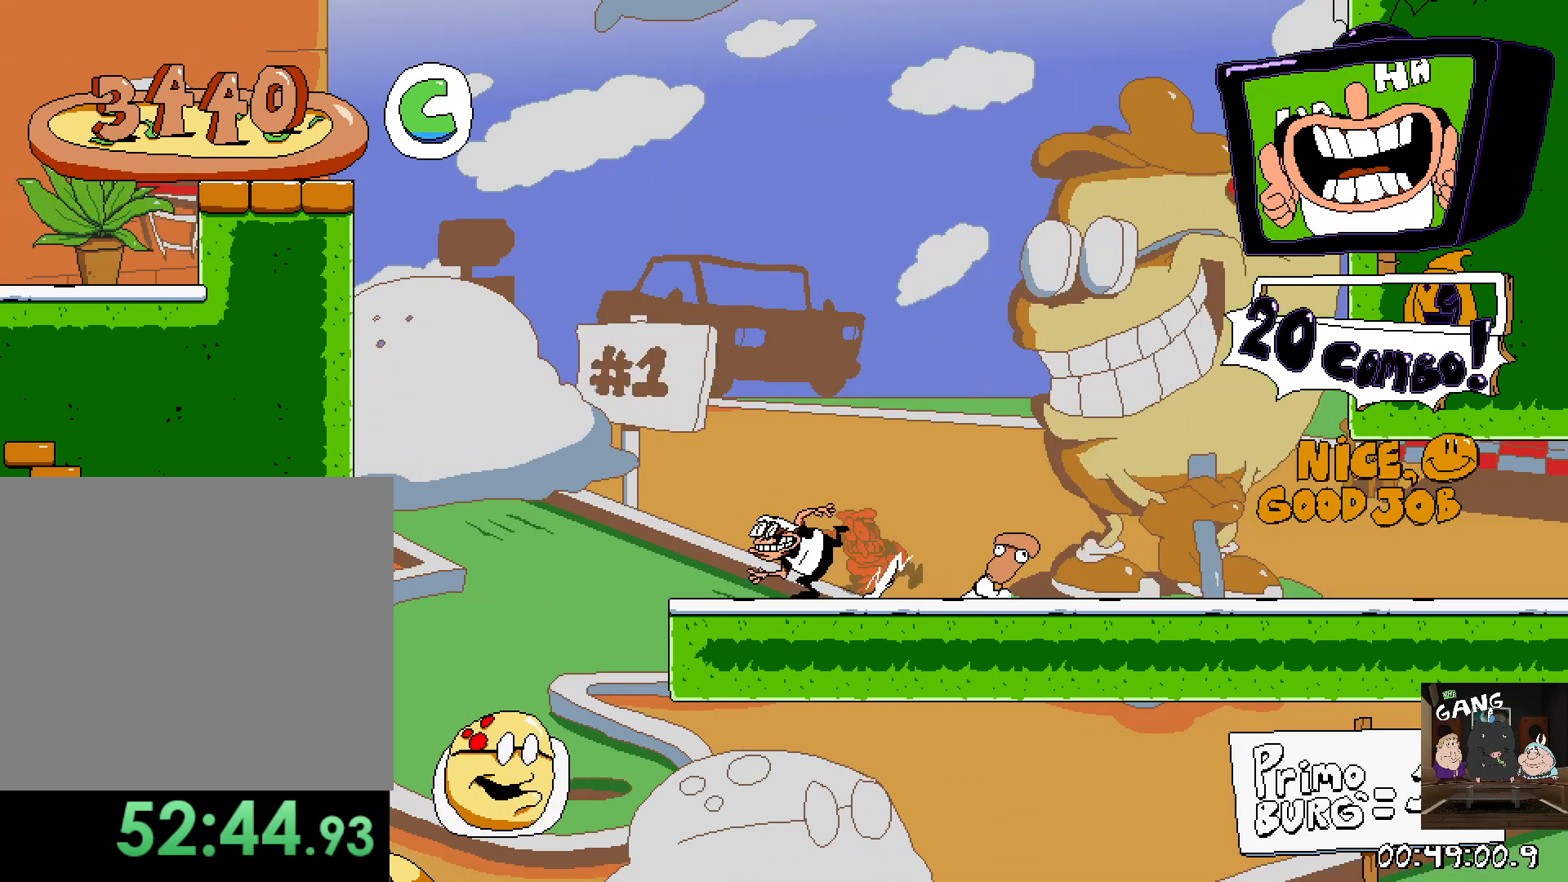
{"dt_ms": 500, "buttons": ["R2"], "left_stick": "right", "right_stick": "center", "events": [[100, "left_stick", "right"]]}
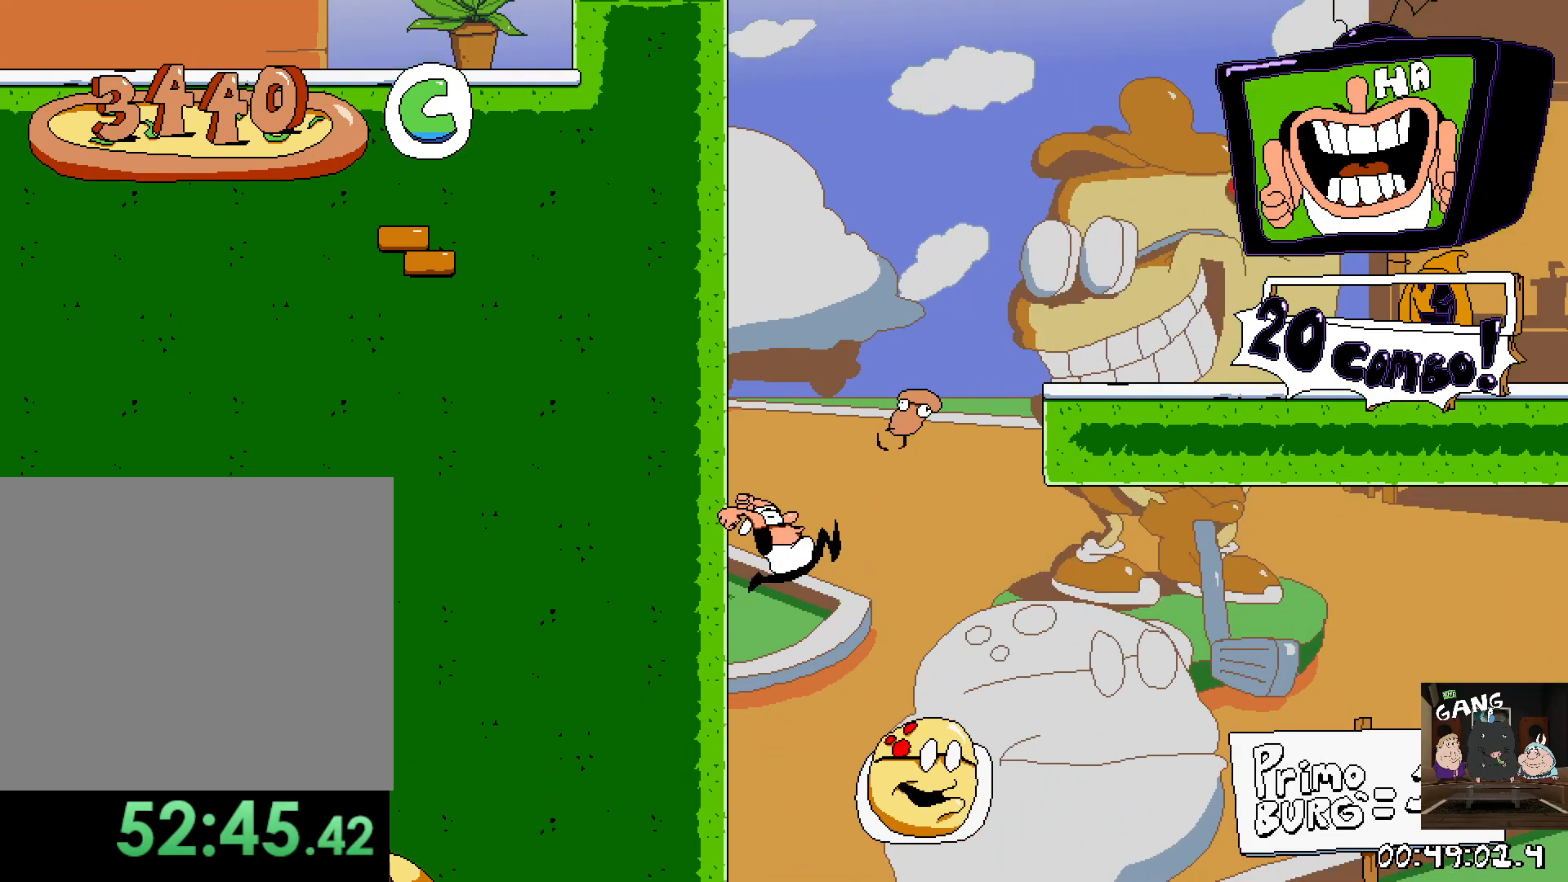
{"dt_ms": 500, "buttons": ["R2"], "left_stick": "right", "right_stick": "center", "events": []}
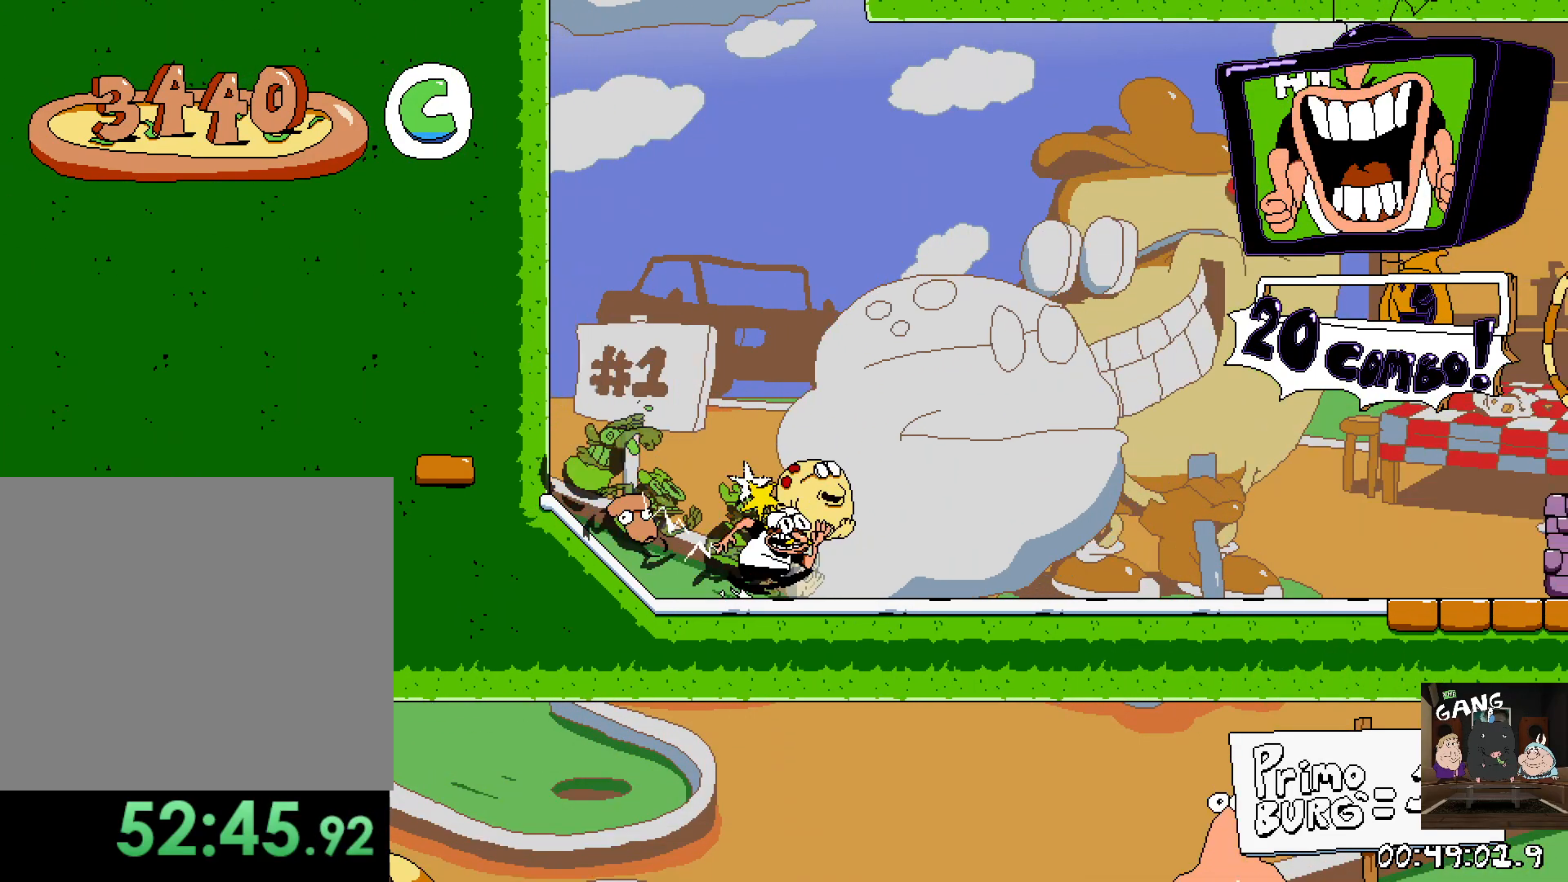
{"dt_ms": 500, "buttons": ["R2"], "left_stick": "left", "right_stick": "center", "events": [[333, "left_stick", "center"], [383, "left_stick", "left"]]}
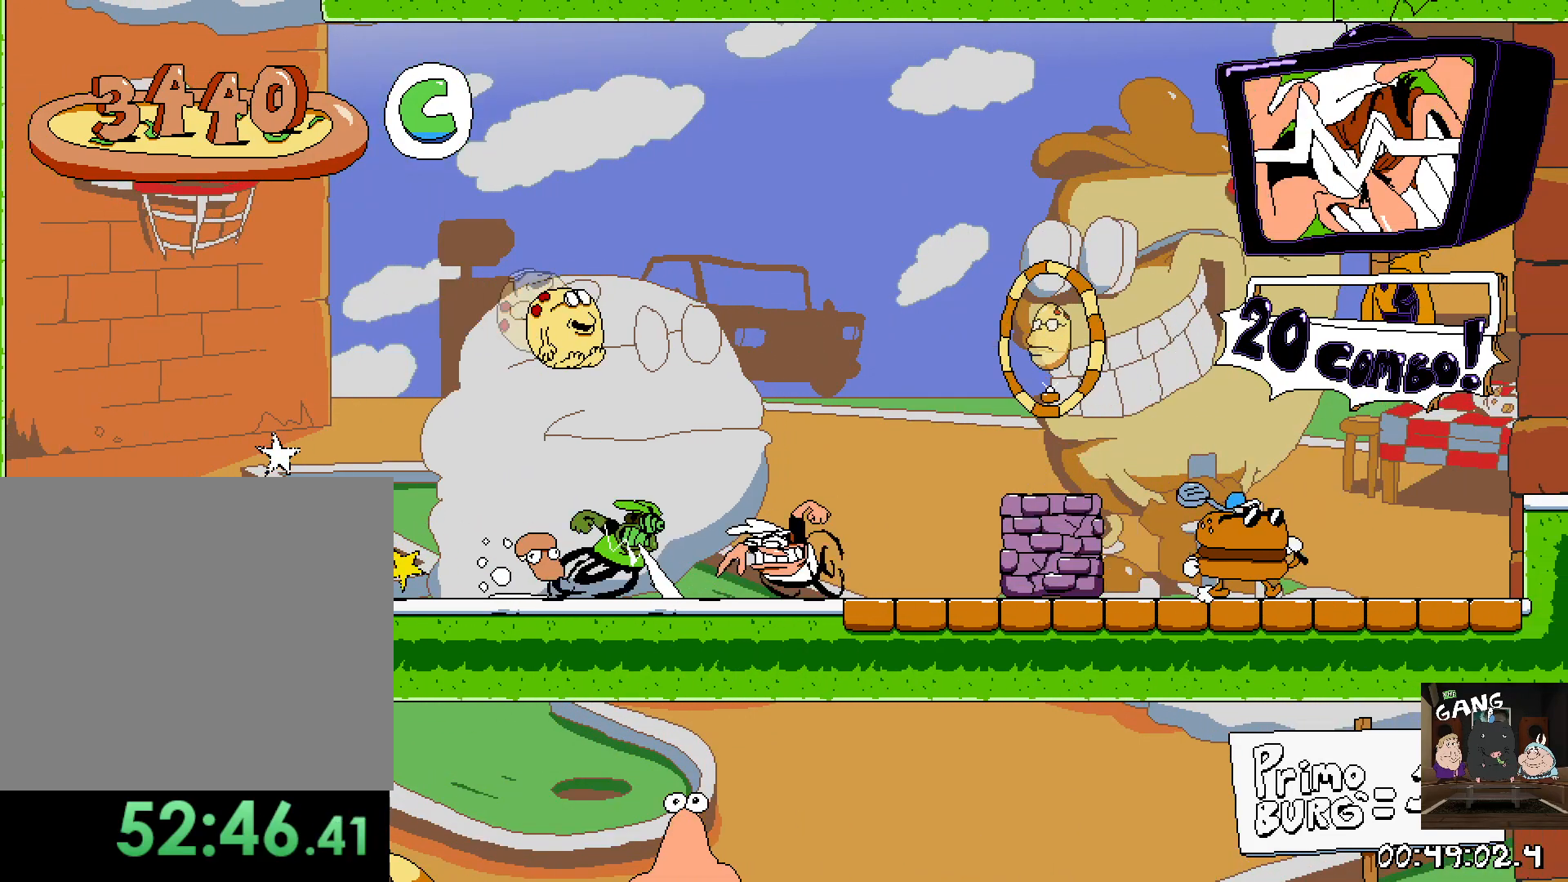
{"dt_ms": 500, "buttons": ["SQUARE", "R2"], "left_stick": "left", "right_stick": "center", "events": [[100, "SQUARE", "down"], [367, "SQUARE", "up"], [483, "SQUARE", "down"]]}
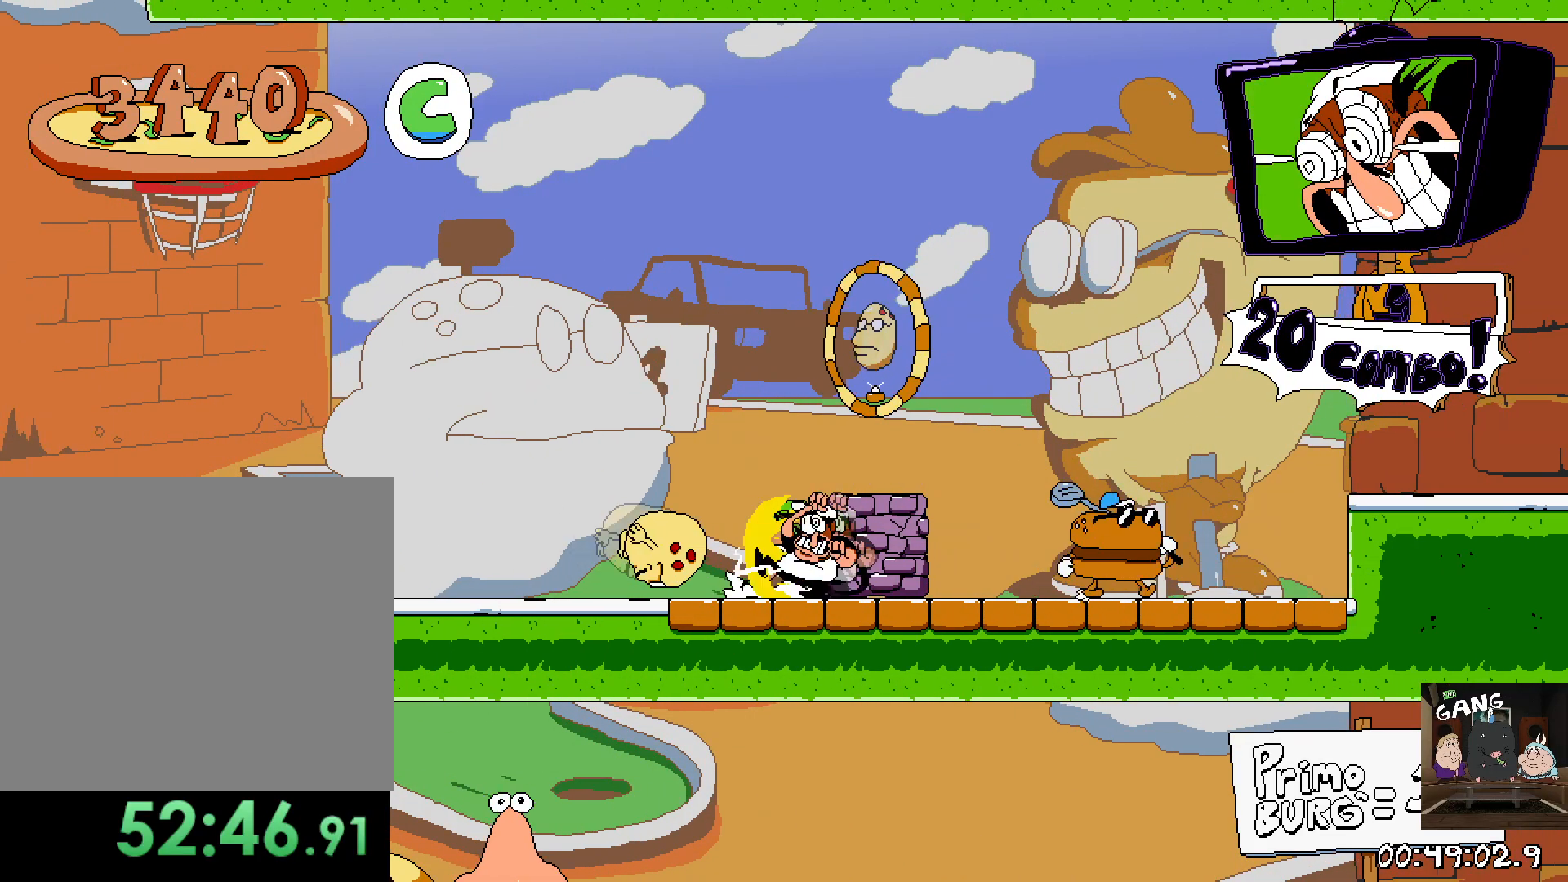
{"dt_ms": 500, "buttons": ["R2"], "left_stick": "up-right", "right_stick": "center", "events": [[100, "left_stick", "up-right"], [133, "SQUARE", "up"], [200, "SQUARE", "down"], [467, "SQUARE", "up"]]}
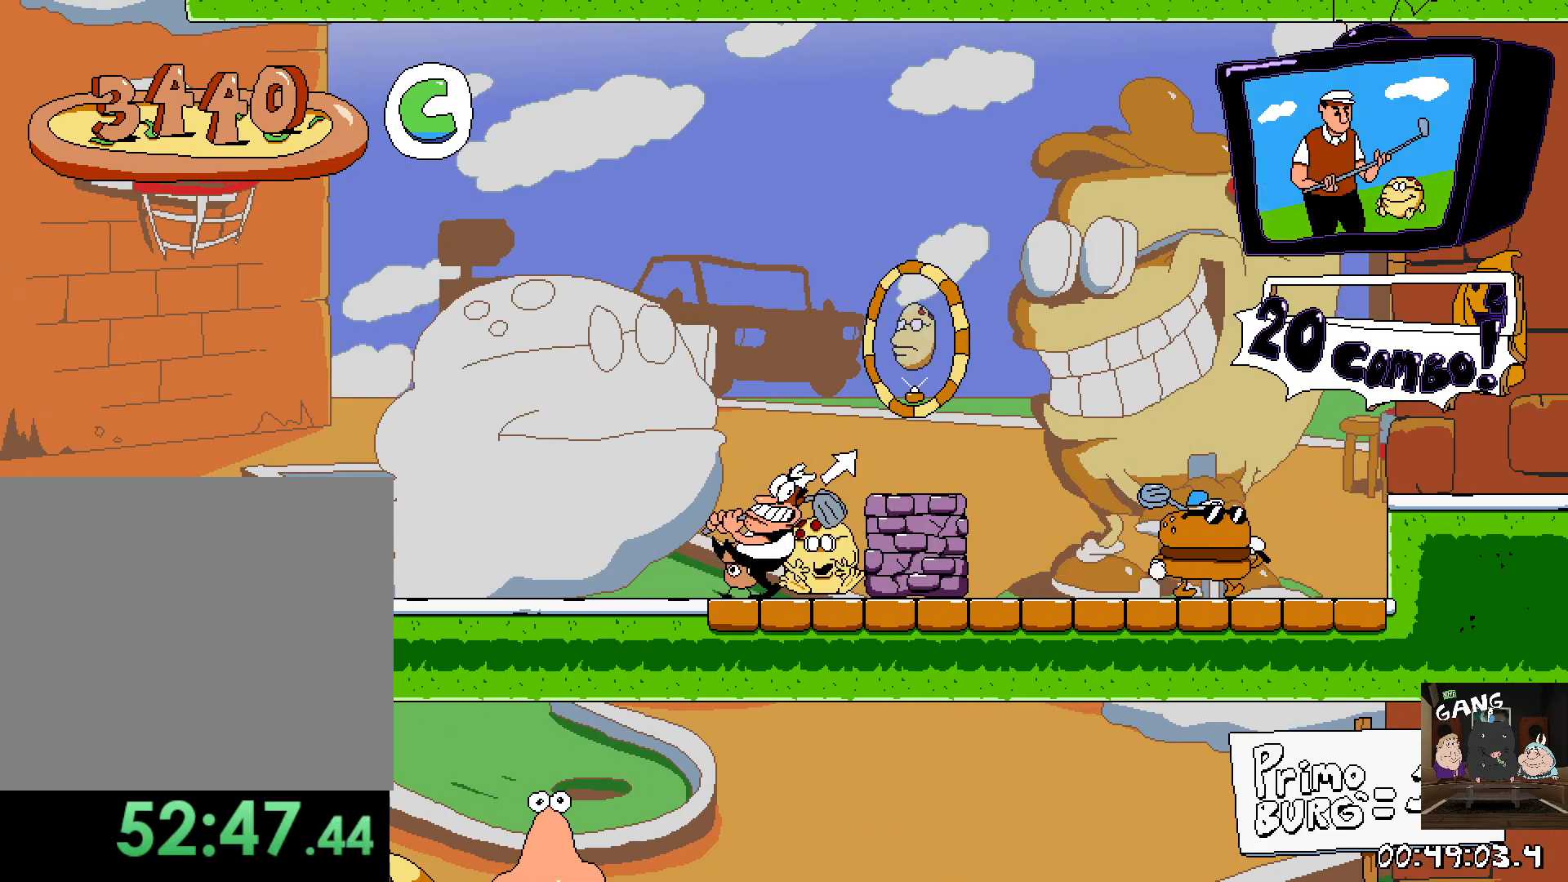
{"dt_ms": 500, "buttons": ["R2"], "left_stick": "right", "right_stick": "center", "events": [[50, "left_stick", "center"], [83, "SQUARE", "down"], [183, "left_stick", "right"], [267, "SQUARE", "up"]]}
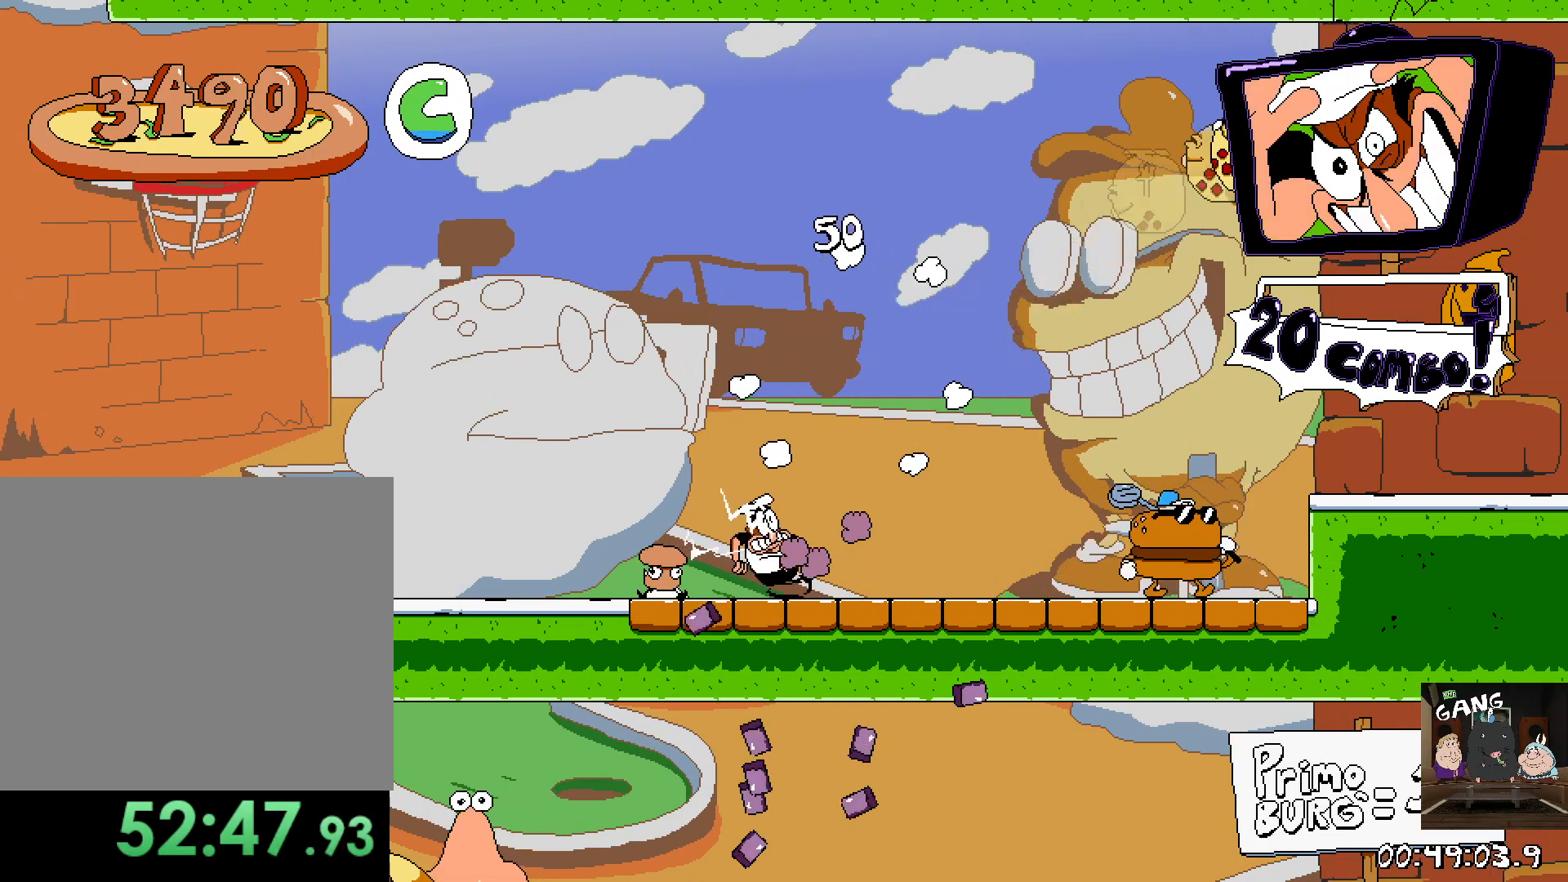
{"dt_ms": 500, "buttons": ["CROSS", "R2"], "left_stick": "right", "right_stick": "center", "events": [[400, "CROSS", "down"]]}
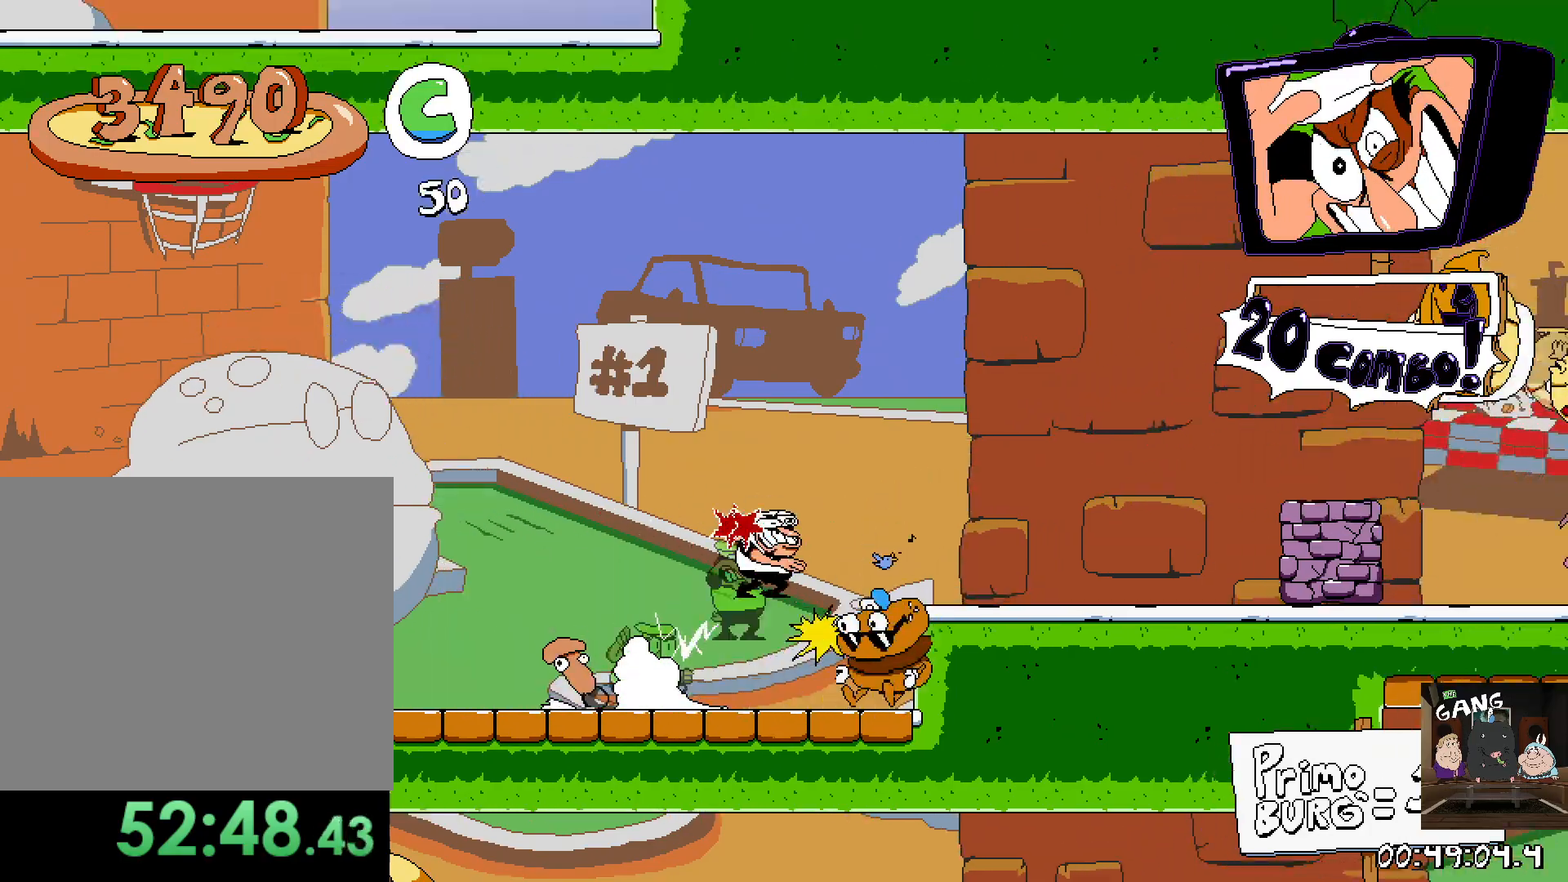
{"dt_ms": 500, "buttons": ["R2"], "left_stick": "right", "right_stick": "center", "events": [[100, "CROSS", "up"]]}
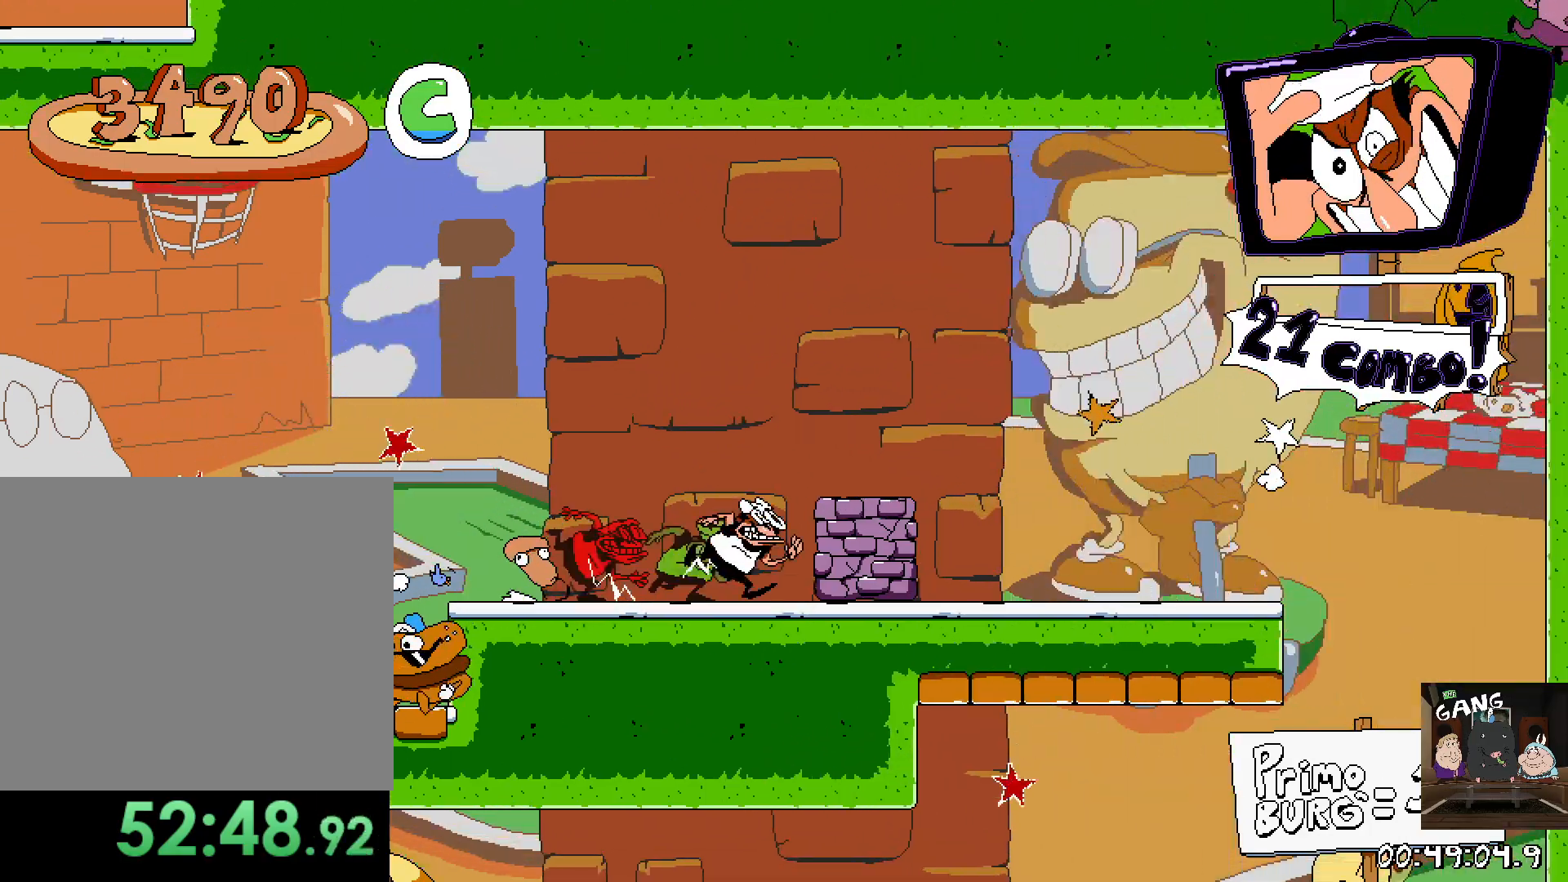
{"dt_ms": 500, "buttons": ["R2"], "left_stick": "left", "right_stick": "center", "events": [[283, "left_stick", "up-right"], [417, "left_stick", "left"]]}
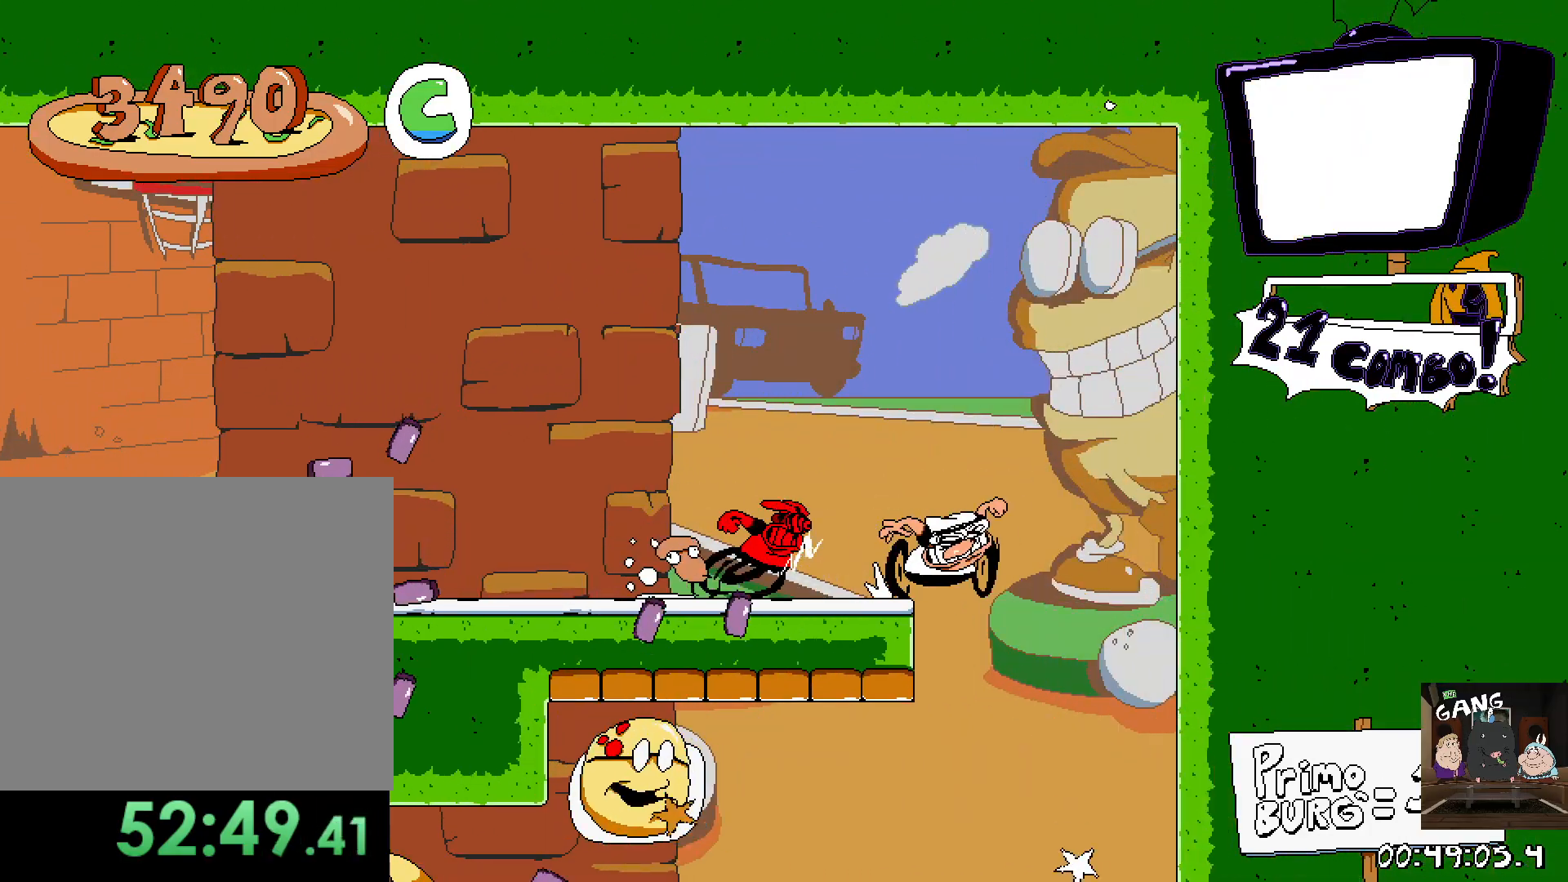
{"dt_ms": 500, "buttons": ["R2"], "left_stick": "left", "right_stick": "center", "events": []}